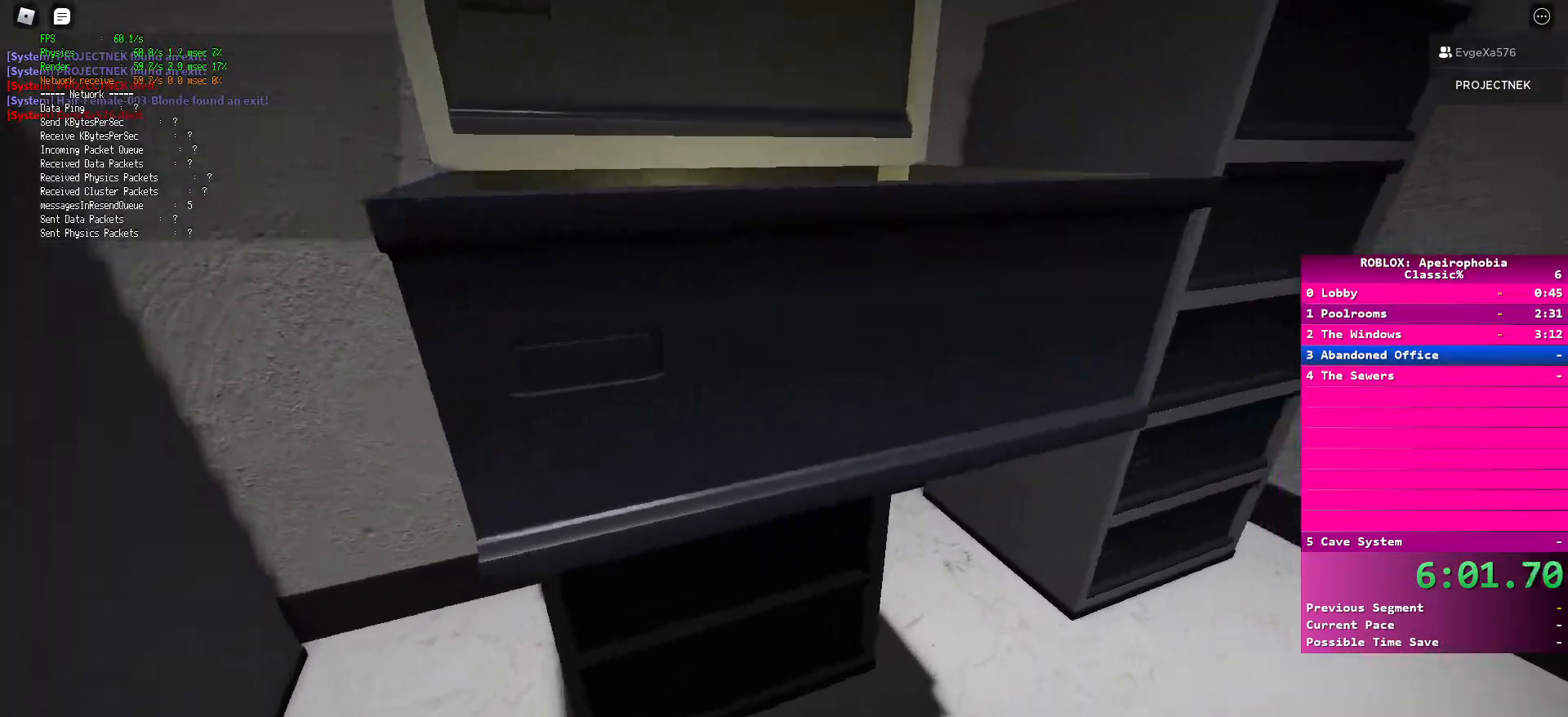
Gameplay with keyboard and mouse; each line is a JSON object with the keys and mouse buttons held at the frame after it. "events" lists presses ("down") and releases ("up") of "a", "ctrl", "d", "e", "q", "s", "shift", "space", "w", "mouse_left", "mouse_wheel", "mouse_right", "mouse_mb4" and "mouse_mb5" between this image and that frame as [ms after this image, input, new state], when the widget could be followed in between. "mouse_left", "mouse_wheel", "mouse_right", "mouse_mb4", "mouse_mb5" = the "left", "wheel", "right", "mb4", "mb5" buttons of the "mouse" list. No other keys are recorded. "wheel" means that the mouse wheel is clicked or scrolled. Mouse movement is not recorded.
{"keys": [], "mouse": [], "events": [[50, "mouse_left", "down"], [50, "space", "up"], [150, "mouse_left", "up"], [217, "mouse_left", "down"], [333, "mouse_left", "up"], [383, "mouse_left", "down"], [500, "mouse_left", "up"]]}
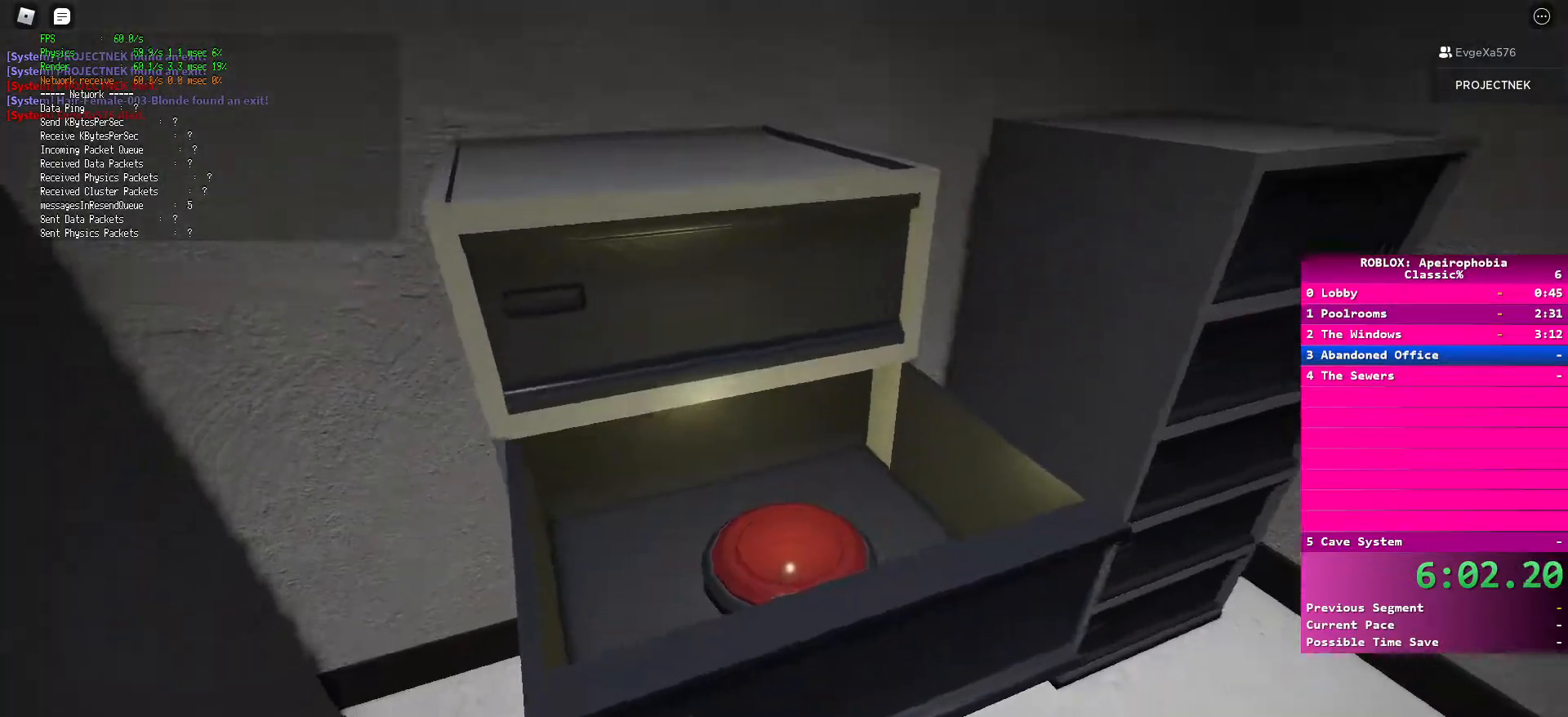
{"keys": ["a", "shift", "w"], "mouse": [], "events": [[67, "mouse_left", "down"], [167, "mouse_left", "up"], [233, "mouse_left", "down"], [350, "mouse_left", "up"], [383, "mouse_left", "down"], [450, "a", "down"], [467, "shift", "down"], [467, "w", "down"], [483, "mouse_left", "up"]]}
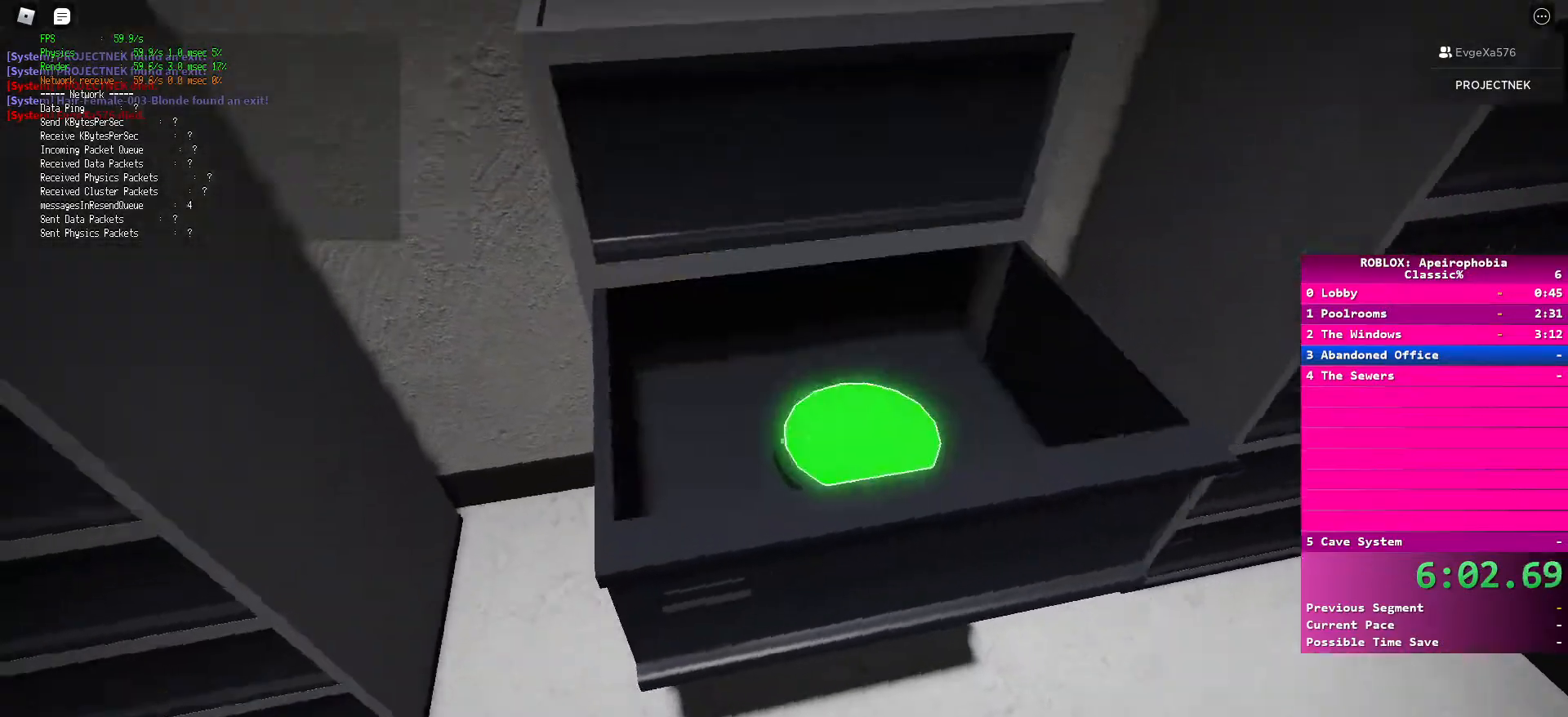
{"keys": ["shift", "w"], "mouse": [], "events": [[117, "a", "up"], [350, "d", "down"], [367, "shift", "up"], [450, "shift", "down"], [500, "d", "up"]]}
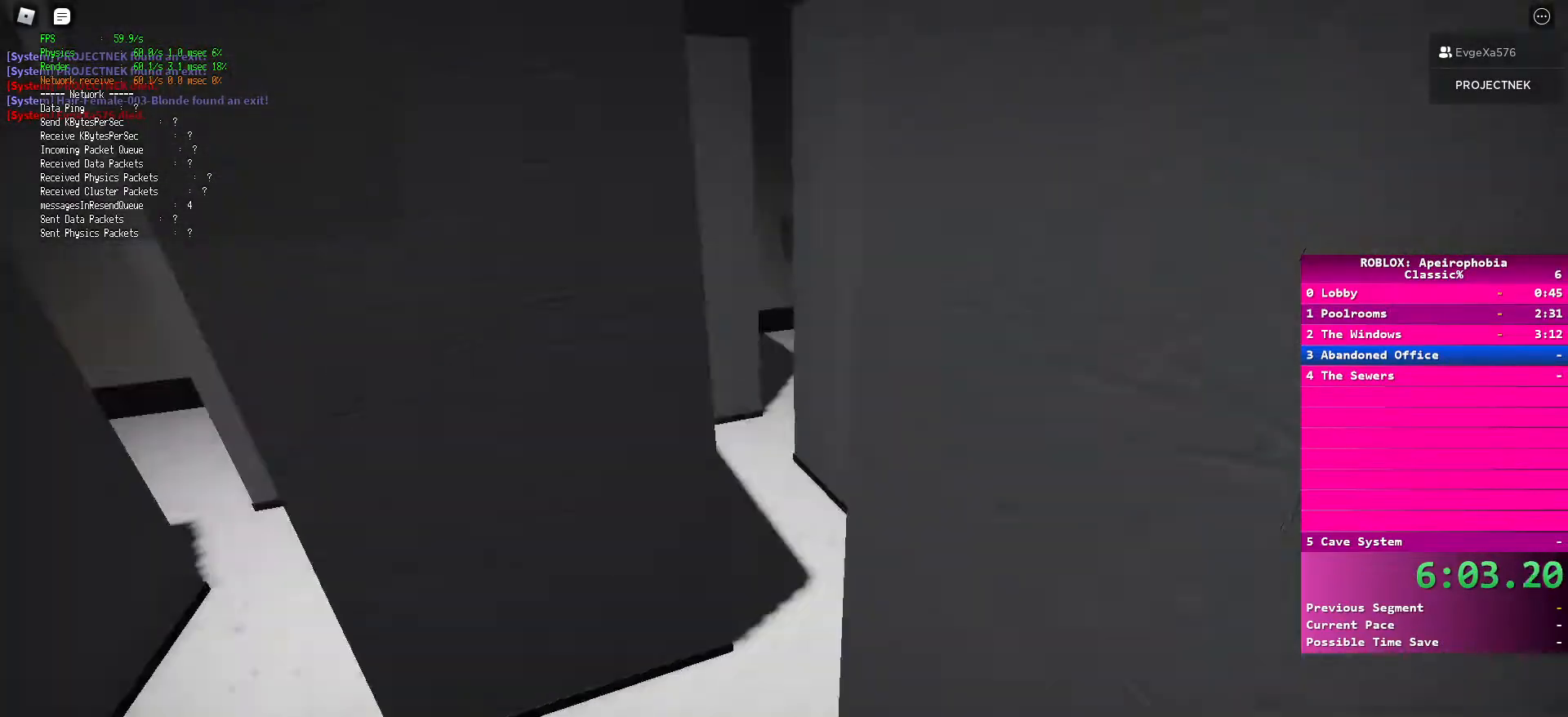
{"keys": ["shift", "w"], "mouse": [], "events": [[67, "a", "down"], [267, "w", "up"], [433, "w", "down"], [500, "a", "up"]]}
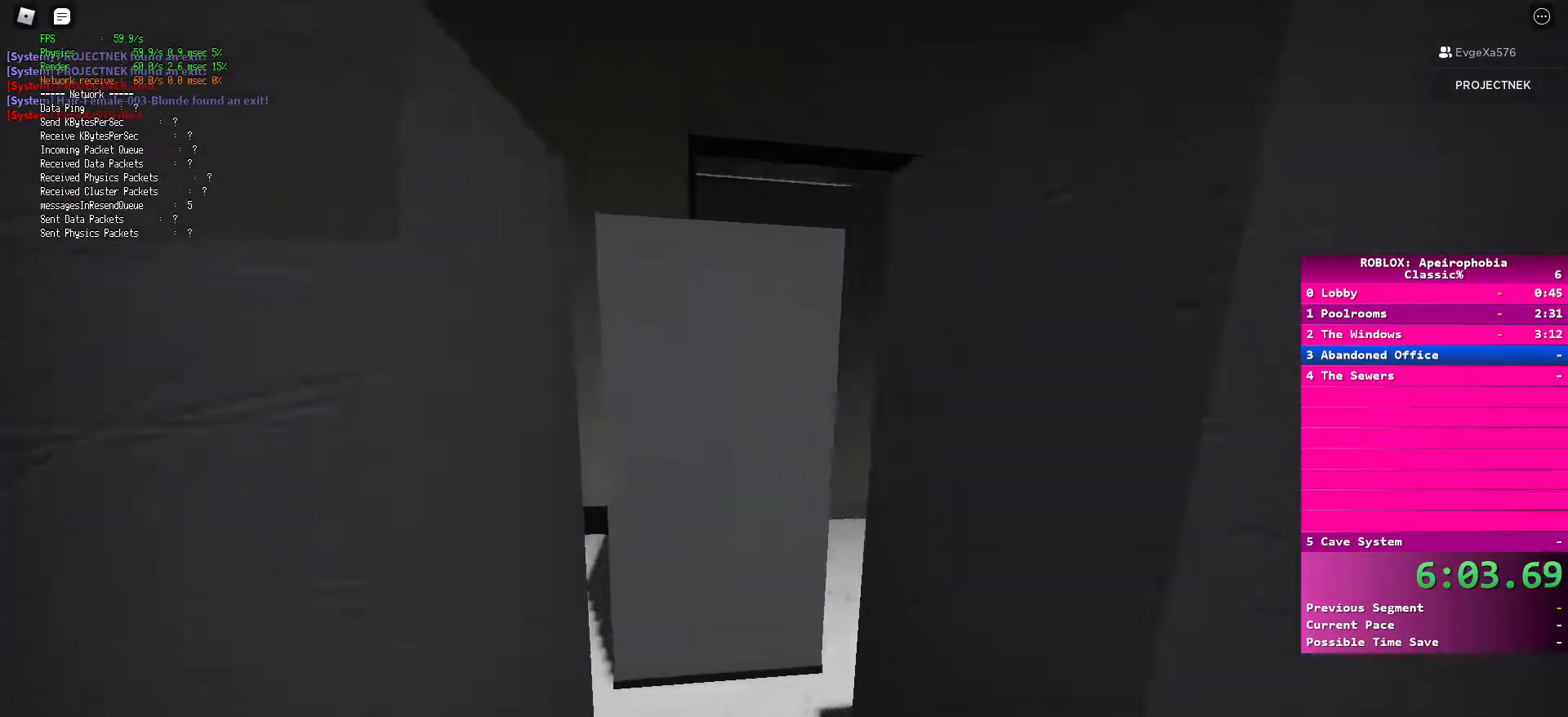
{"keys": ["d", "shift", "w"], "mouse": [], "events": [[117, "a", "down"], [283, "a", "up"], [333, "d", "down"], [383, "d", "up"], [483, "d", "down"]]}
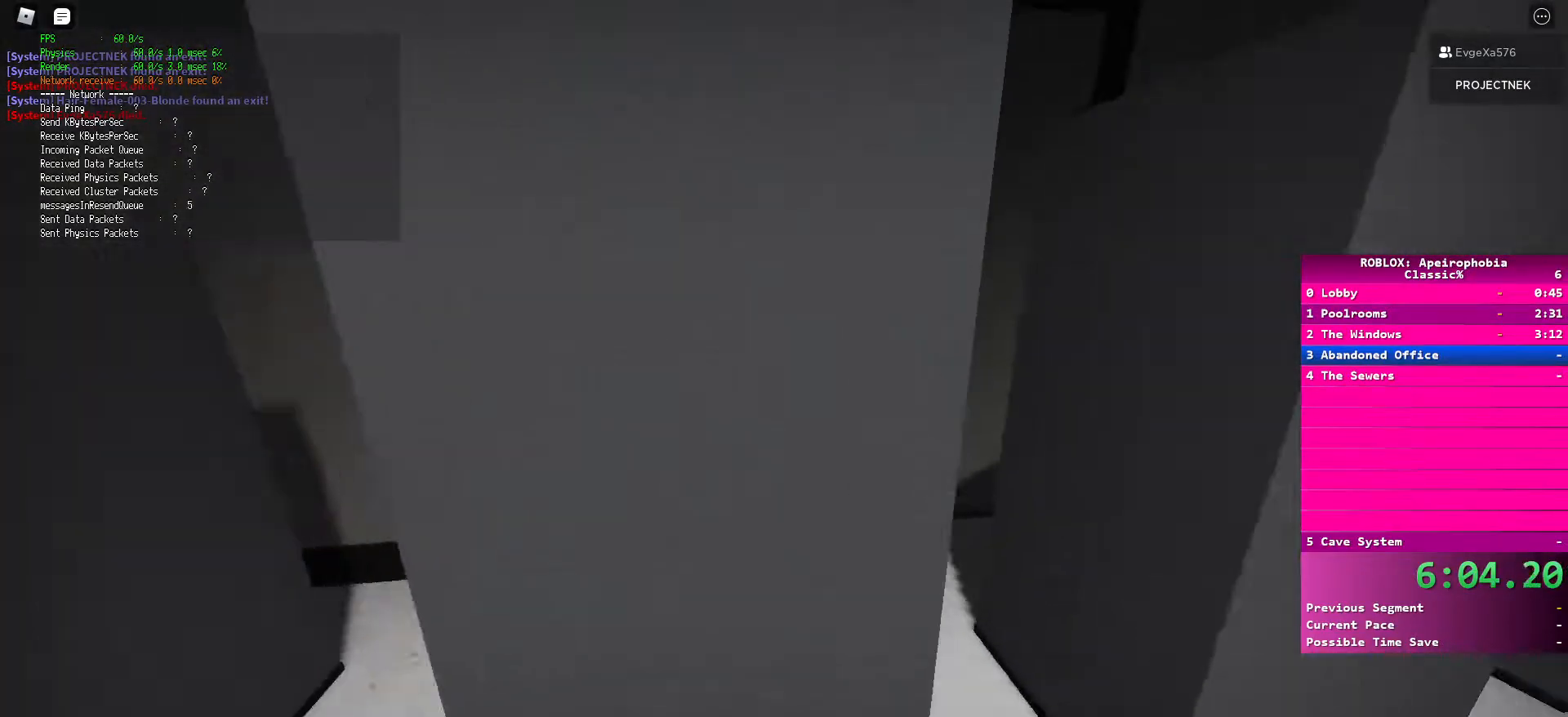
{"keys": ["d", "shift", "w"], "mouse": [], "events": []}
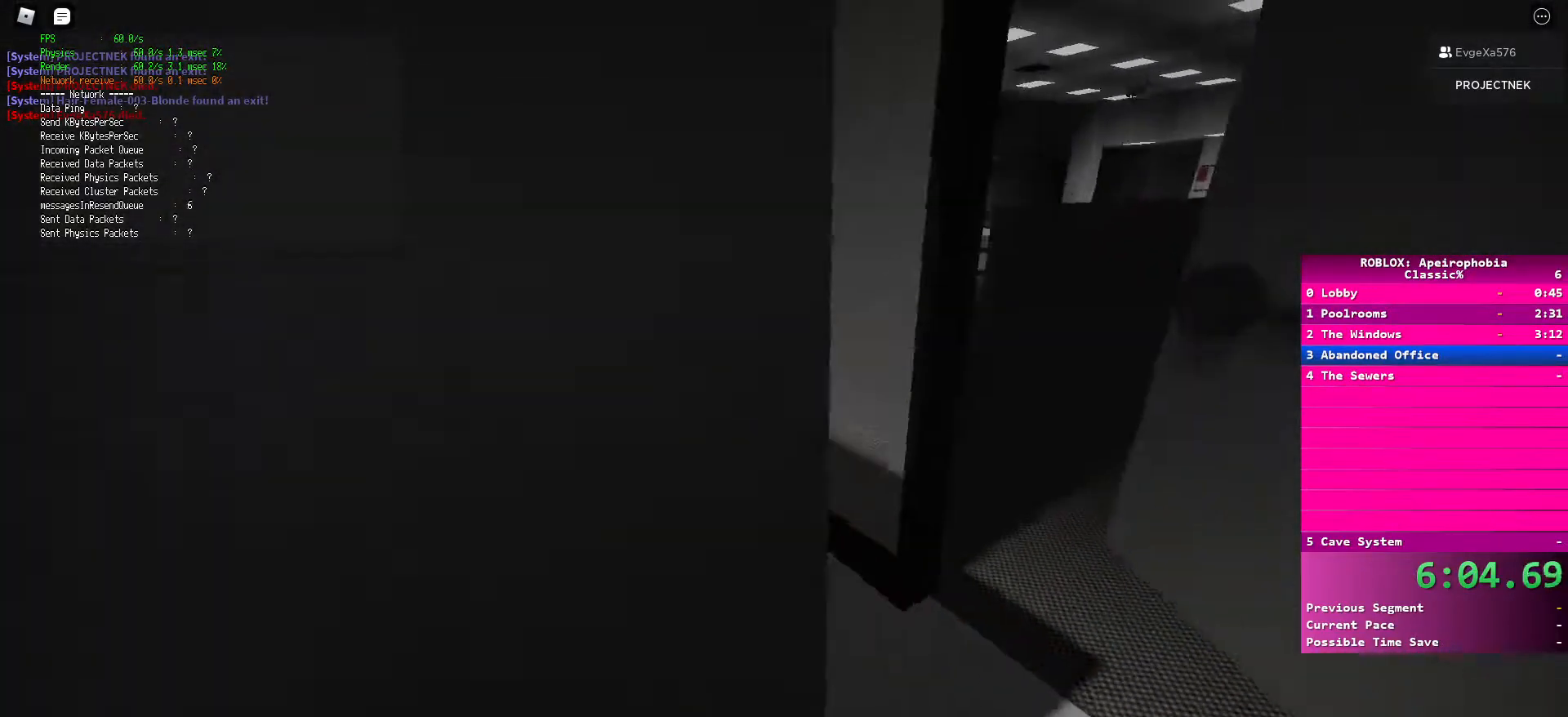
{"keys": ["ctrl", "d", "w"], "mouse": [], "events": [[17, "shift", "up"], [83, "ctrl", "down"]]}
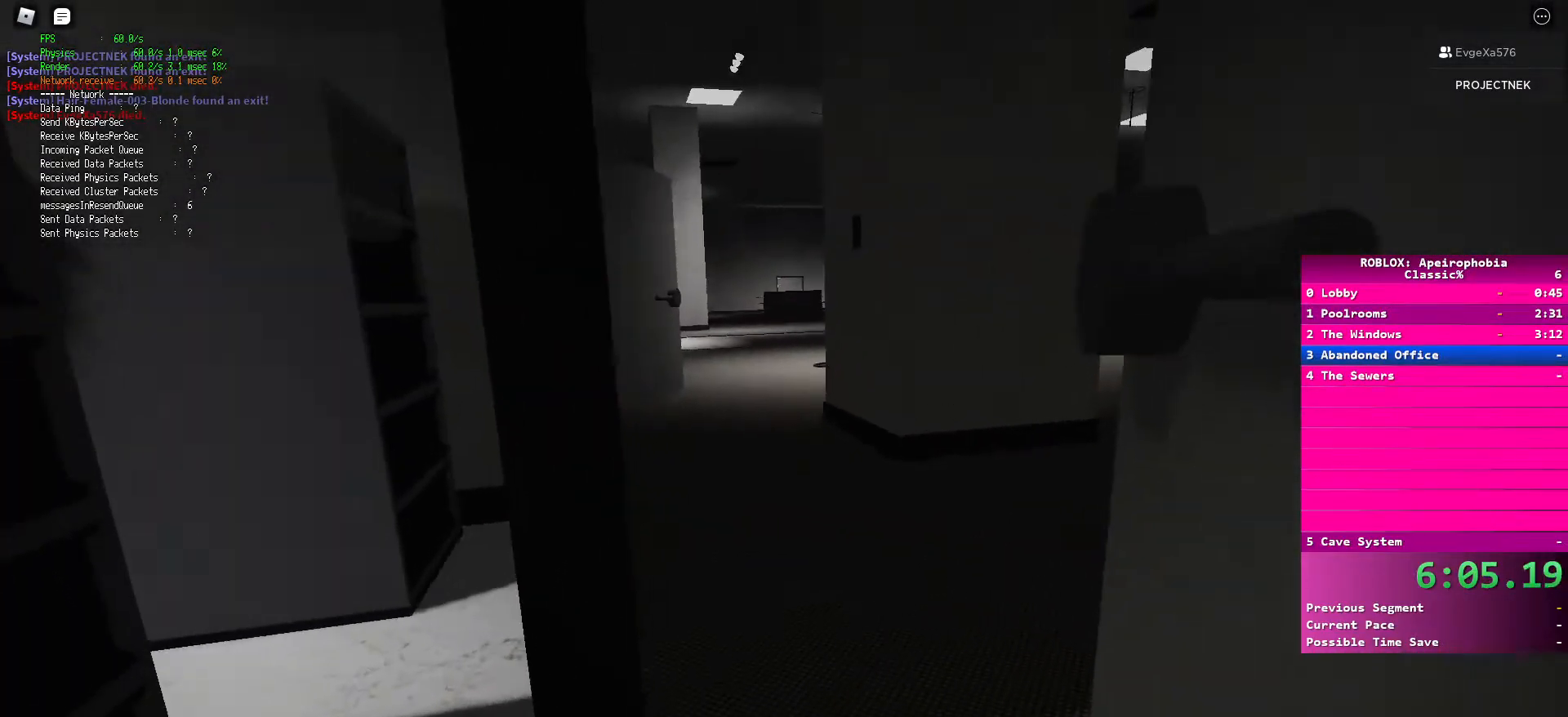
{"keys": ["ctrl", "w"], "mouse": [], "events": [[33, "d", "up"]]}
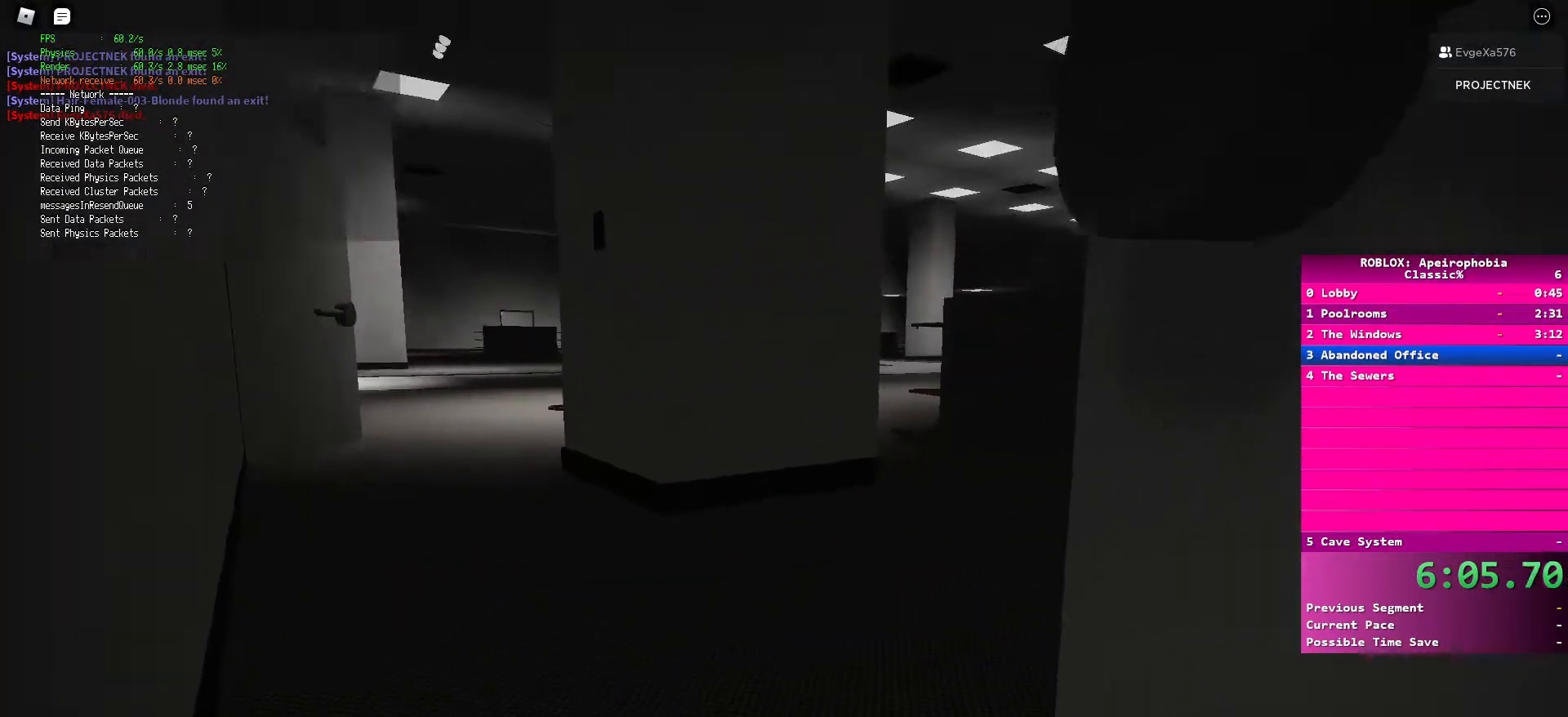
{"keys": ["a", "ctrl", "w"], "mouse": [], "events": [[200, "a", "down"]]}
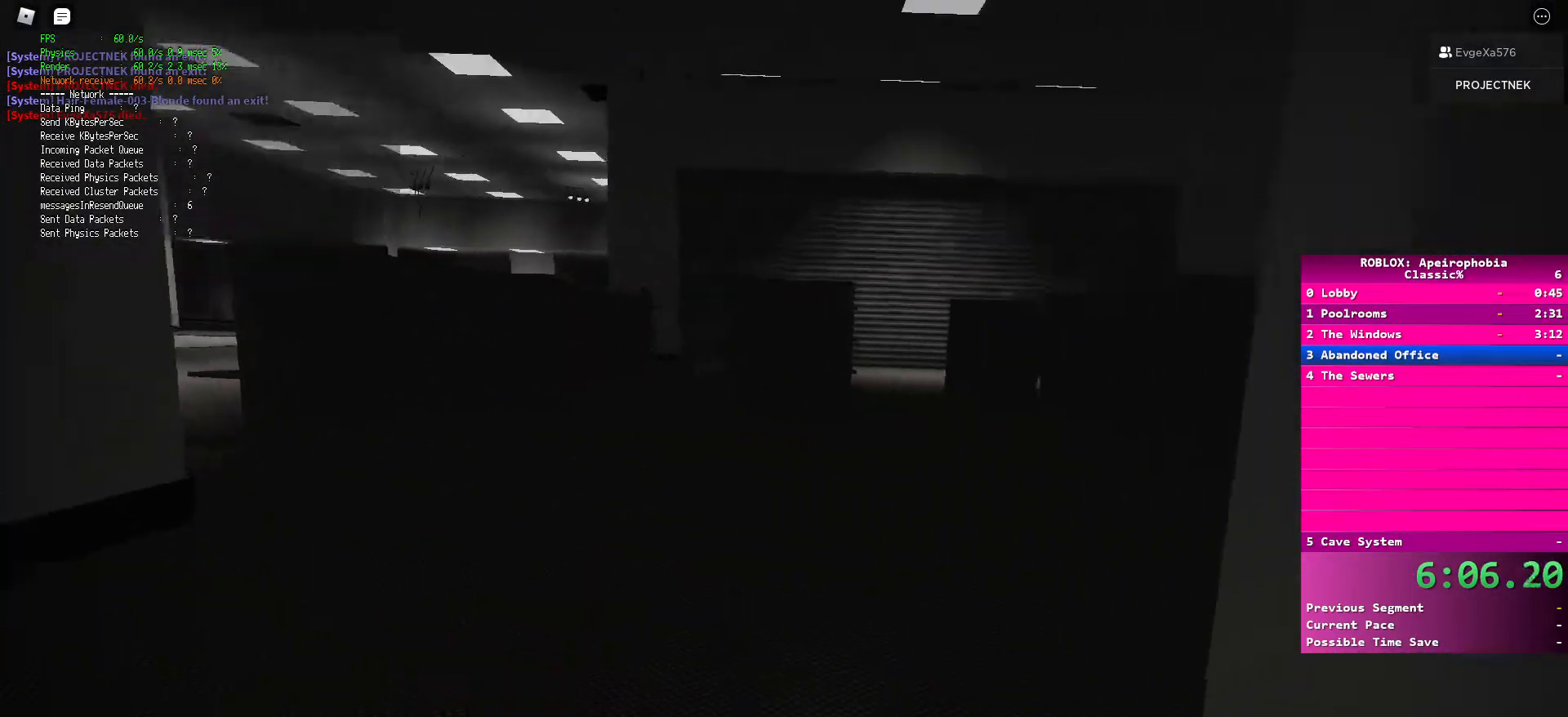
{"keys": ["ctrl", "w"], "mouse": [], "events": [[433, "a", "up"]]}
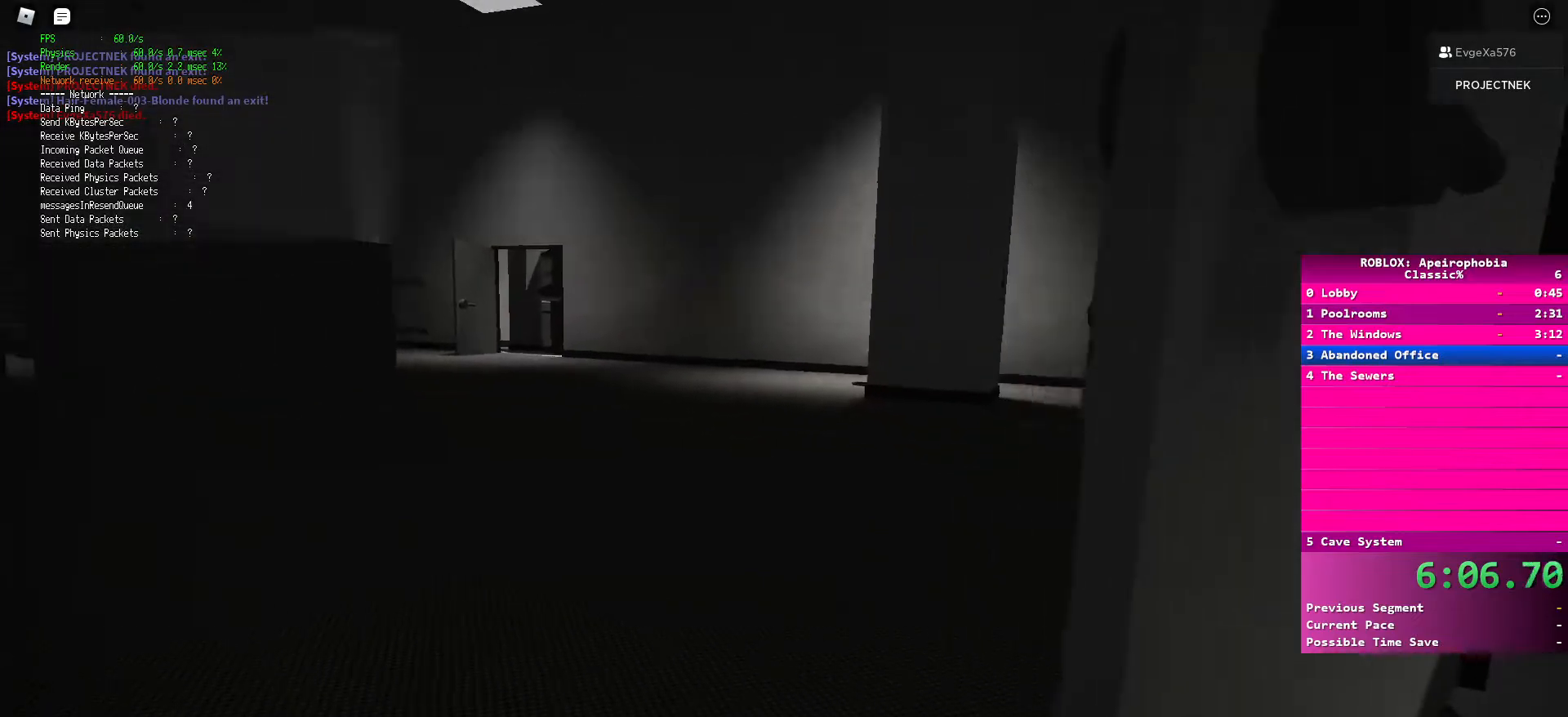
{"keys": ["ctrl", "d", "s"], "mouse": [], "events": [[250, "d", "down"], [317, "w", "up"], [450, "s", "down"]]}
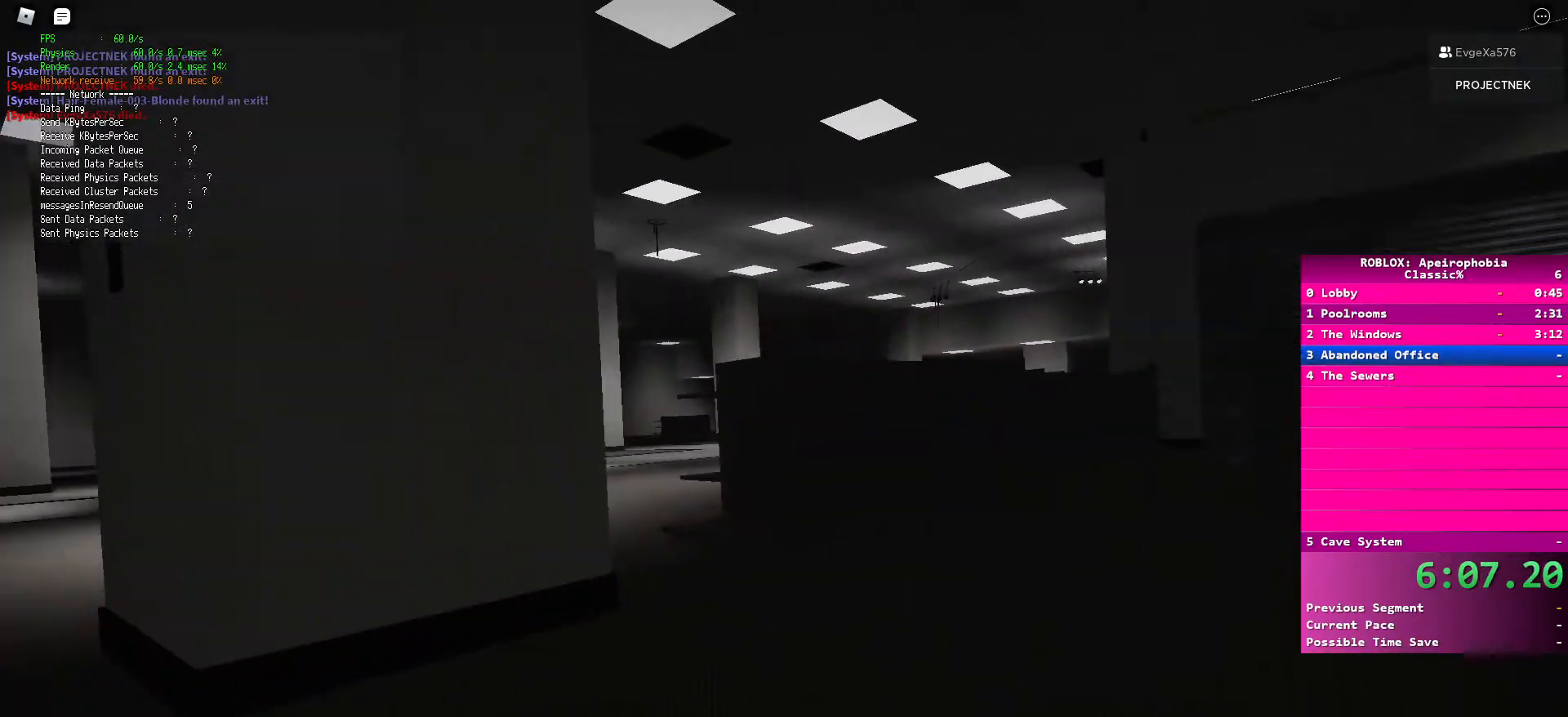
{"keys": ["d", "s", "shift"], "mouse": [], "events": [[483, "ctrl", "up"], [483, "shift", "down"]]}
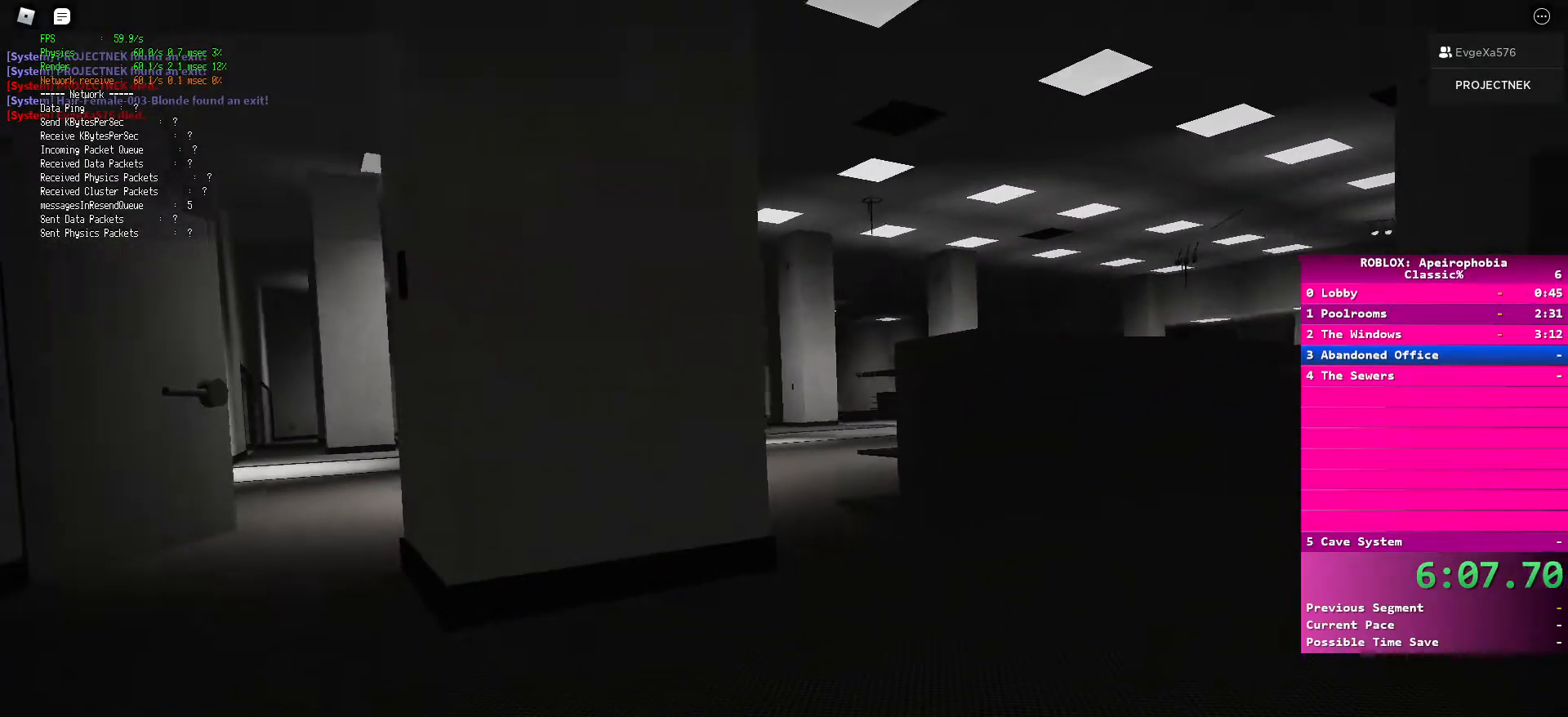
{"keys": ["d", "s", "shift"], "mouse": [], "events": [[167, "d", "up"], [317, "d", "down"], [317, "space", "down"], [467, "space", "up"]]}
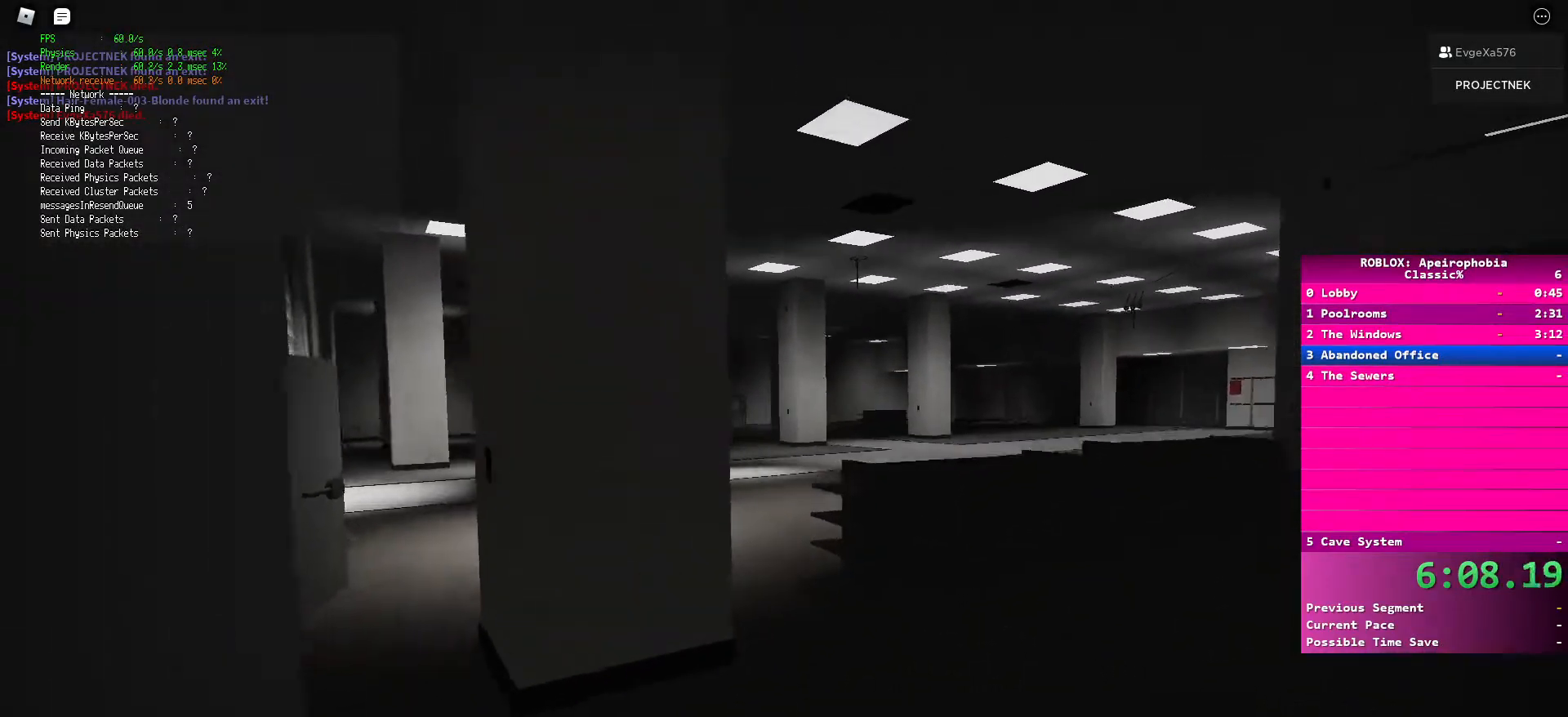
{"keys": ["s", "shift"], "mouse": [], "events": [[383, "d", "up"]]}
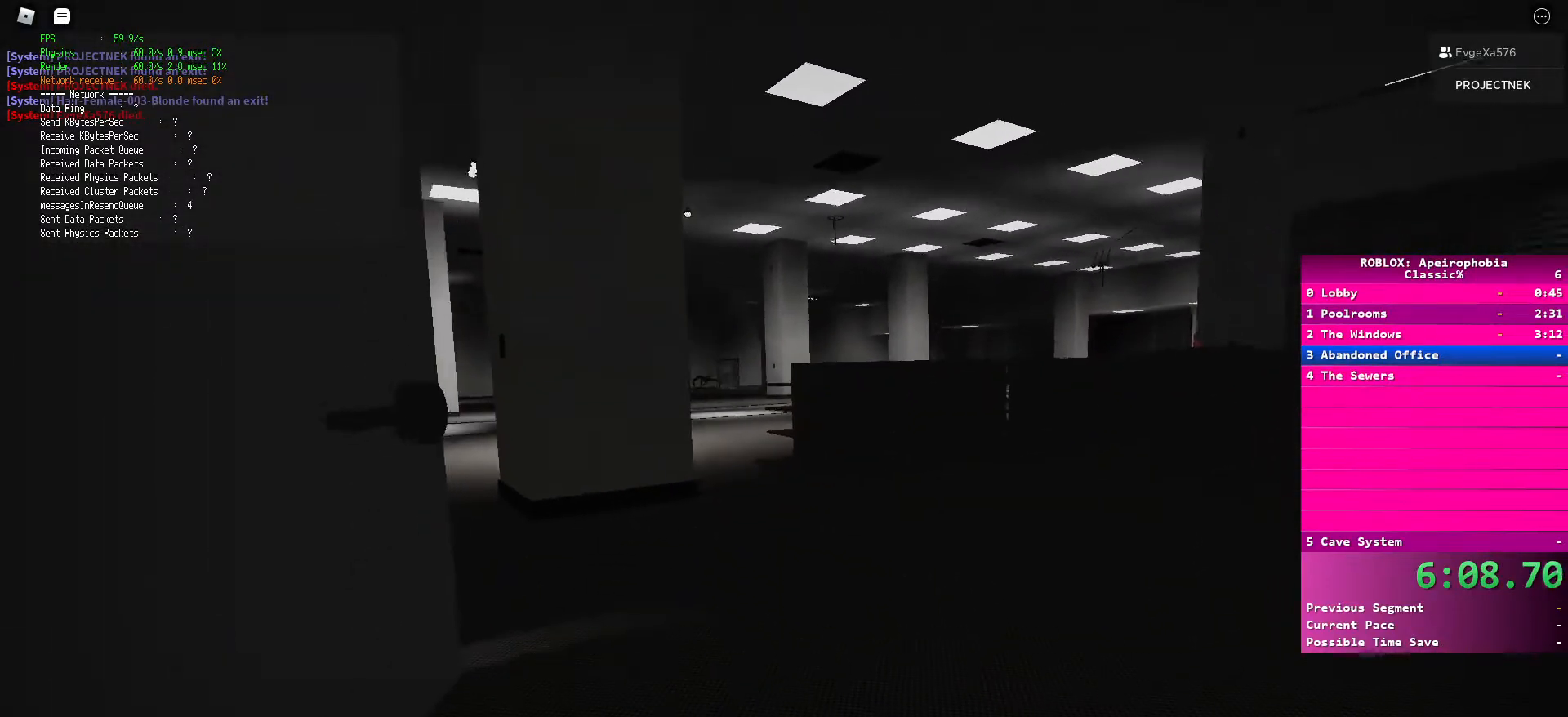
{"keys": ["s", "shift"], "mouse": [], "events": [[133, "d", "down"], [150, "shift", "up"], [200, "space", "down"], [300, "shift", "down"], [350, "space", "up"], [500, "d", "up"]]}
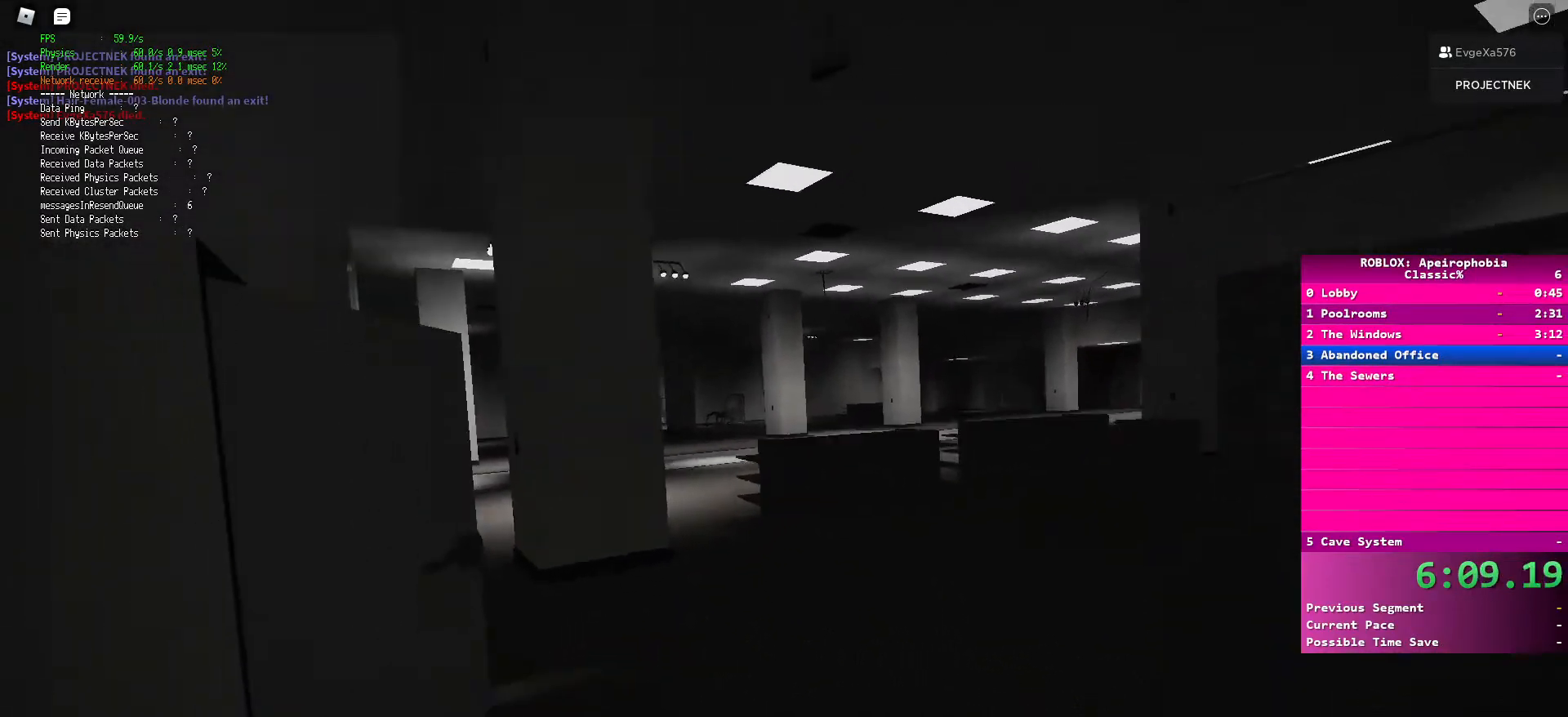
{"keys": ["a", "shift", "w"], "mouse": [], "events": [[50, "s", "up"], [100, "a", "down"], [200, "w", "down"], [300, "a", "up"], [433, "a", "down"]]}
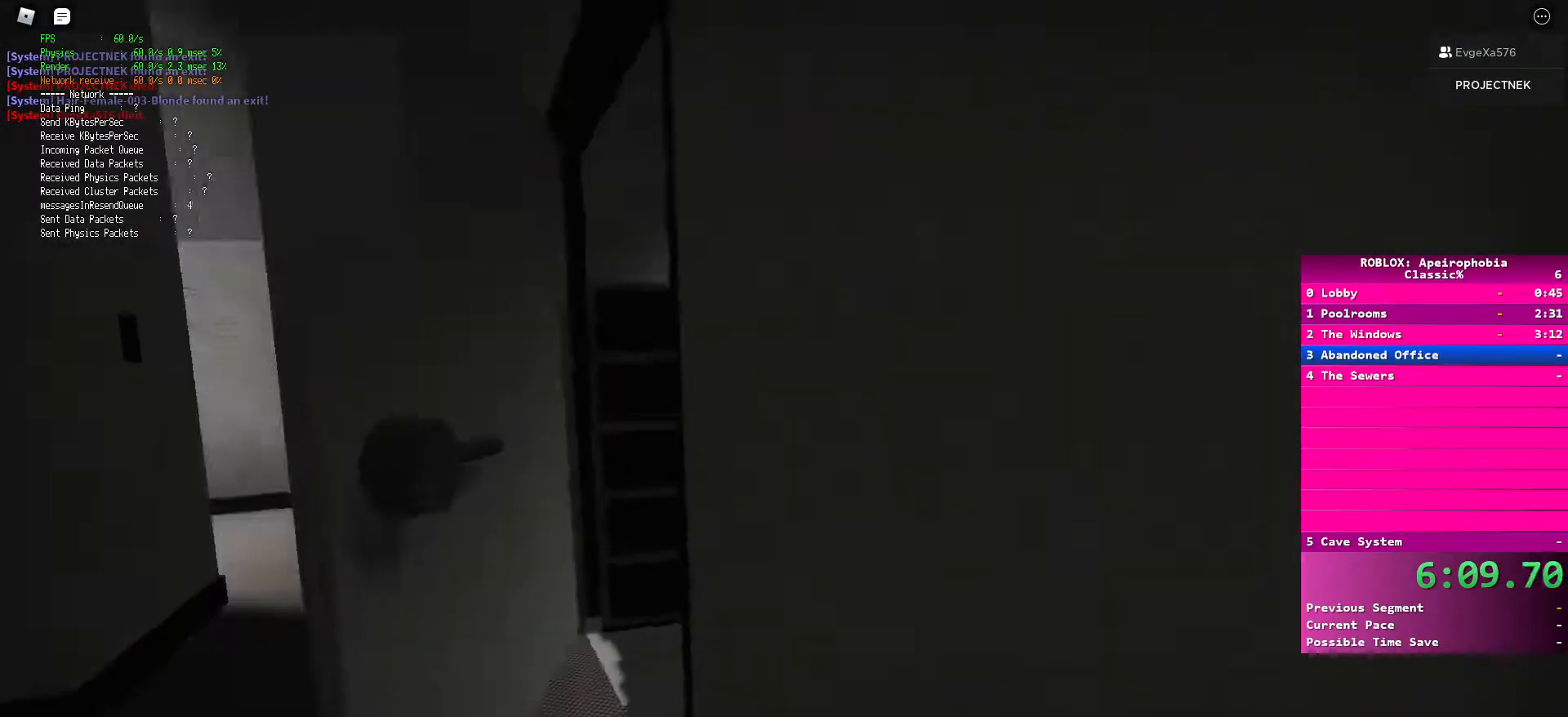
{"keys": ["a", "shift", "w"], "mouse": [], "events": [[83, "a", "up"], [500, "a", "down"]]}
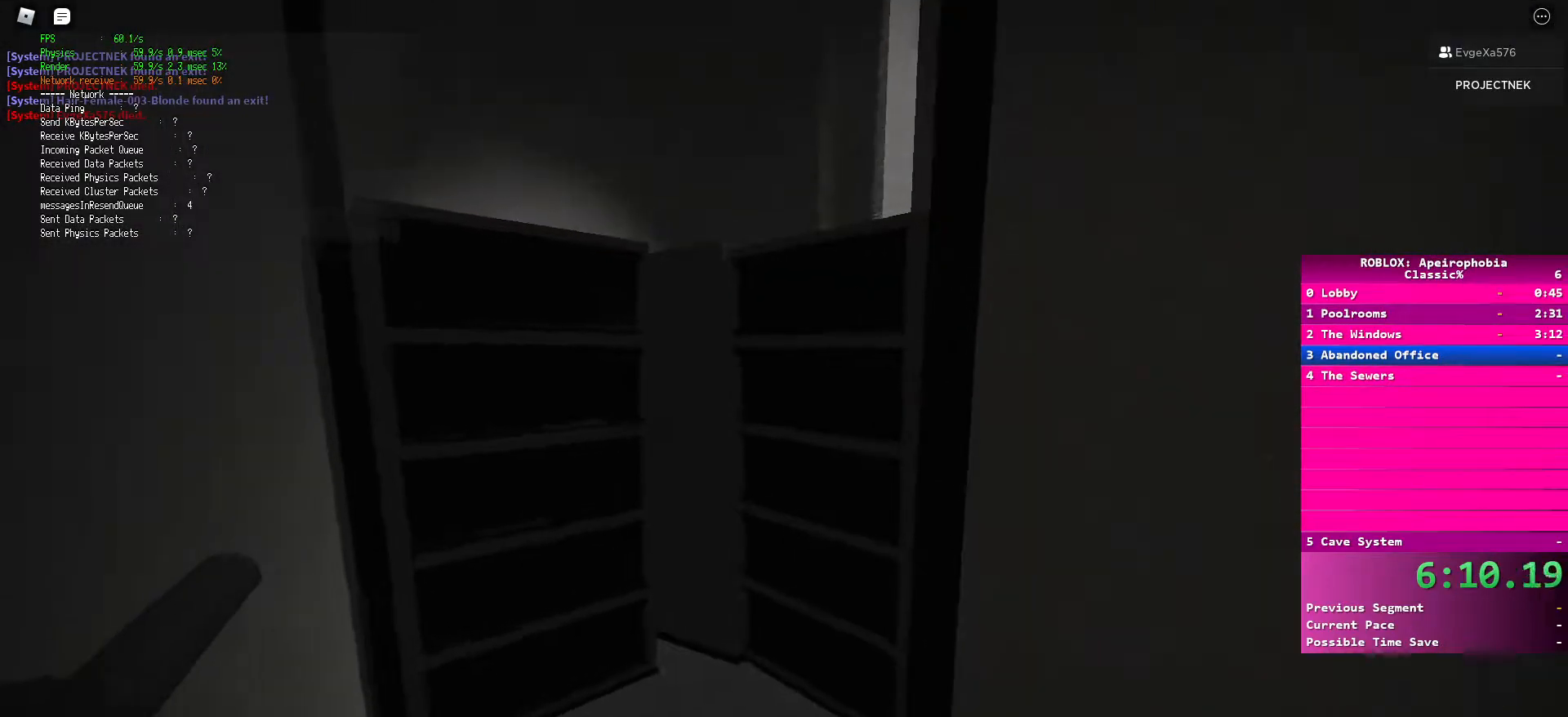
{"keys": ["d", "shift", "w"], "mouse": [], "events": [[250, "w", "up"], [417, "w", "down"], [467, "a", "up"], [500, "d", "down"]]}
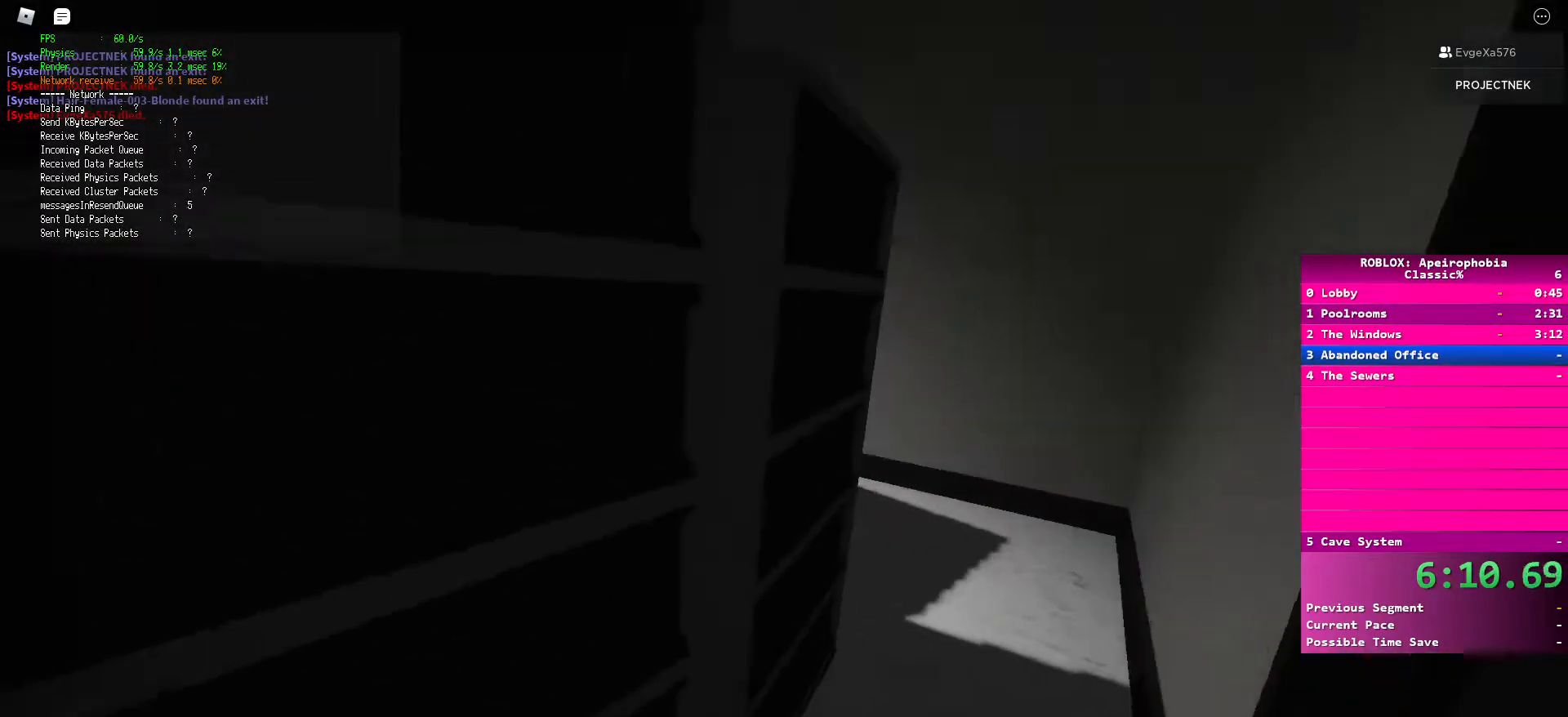
{"keys": ["d", "shift", "w"], "mouse": [], "events": []}
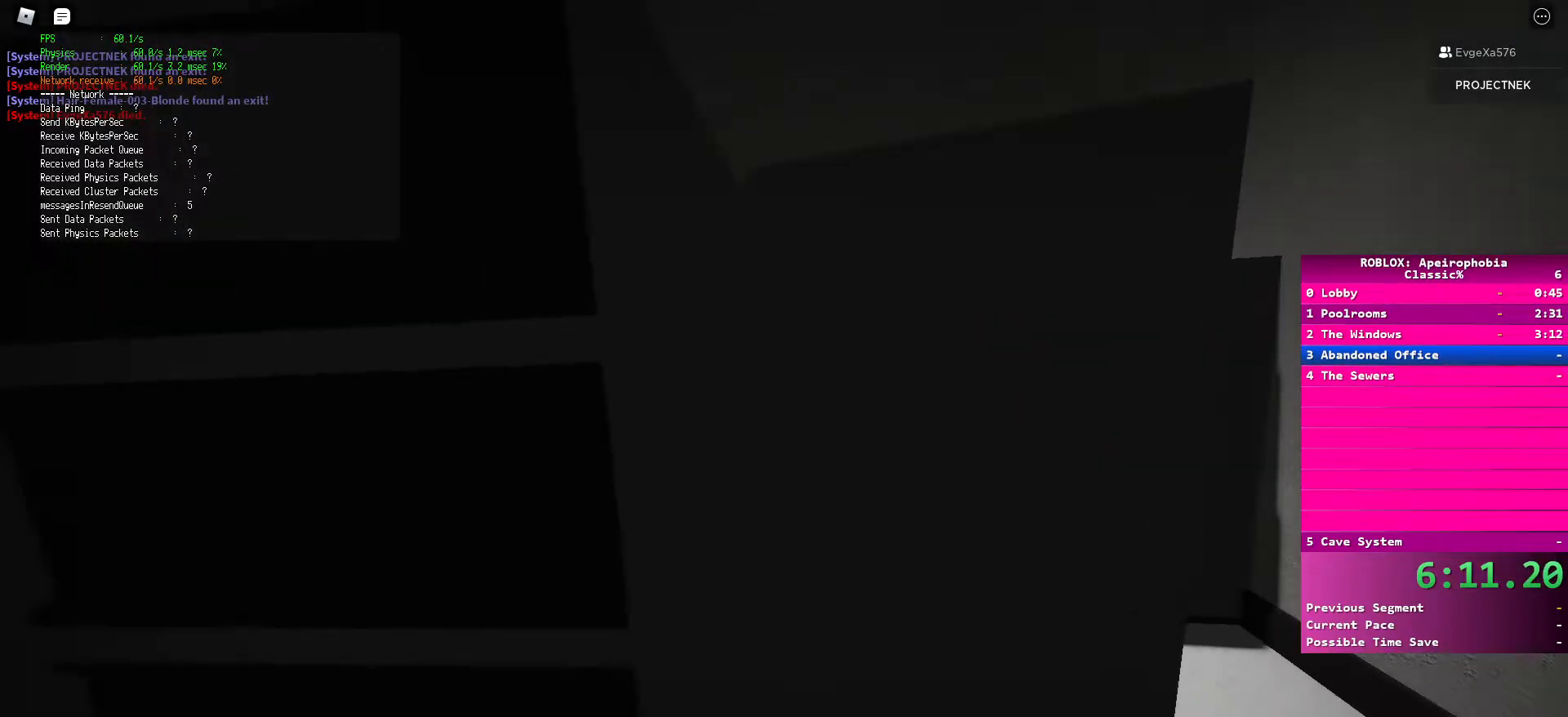
{"keys": ["shift", "w"], "mouse": [], "events": [[400, "d", "up"]]}
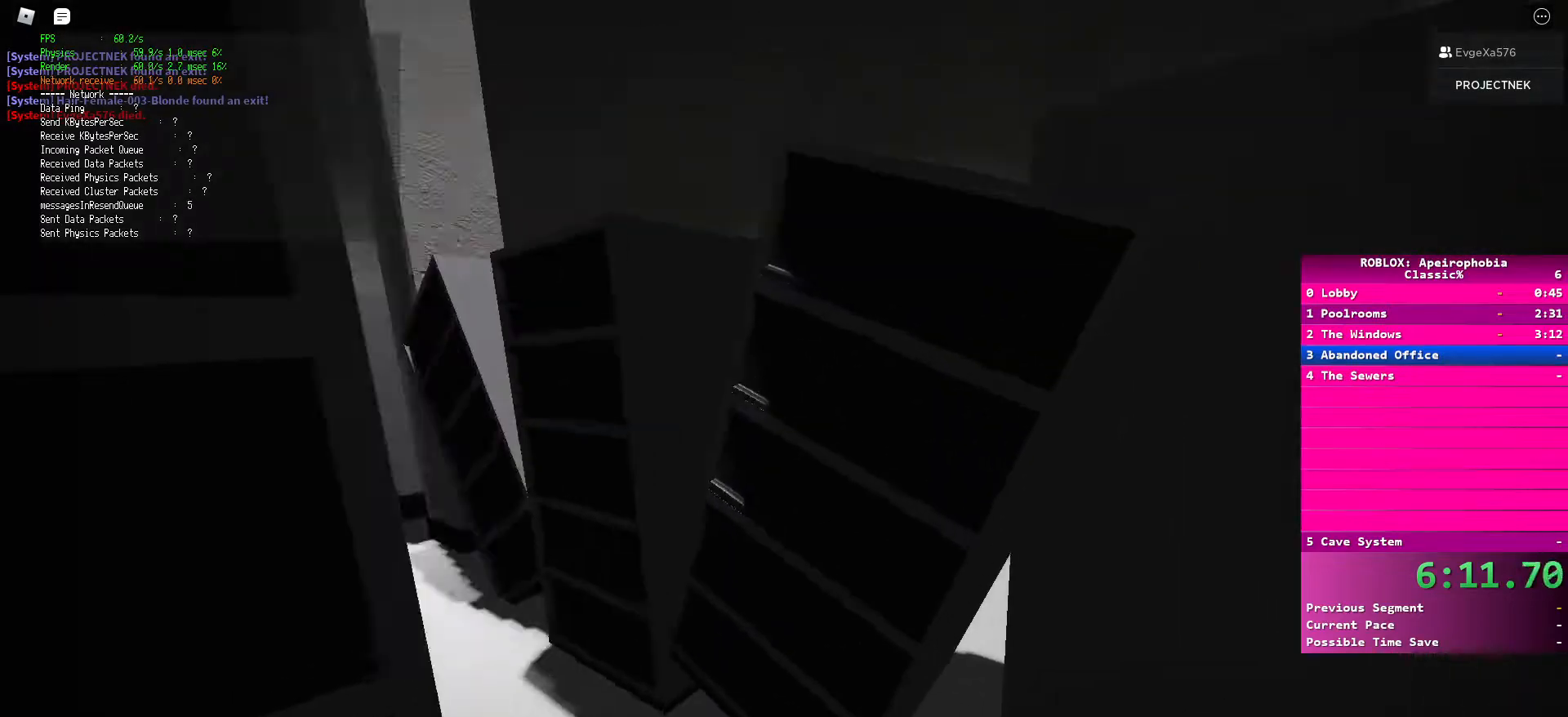
{"keys": ["a", "shift", "w"], "mouse": [], "events": [[133, "a", "down"], [367, "a", "up"], [483, "a", "down"]]}
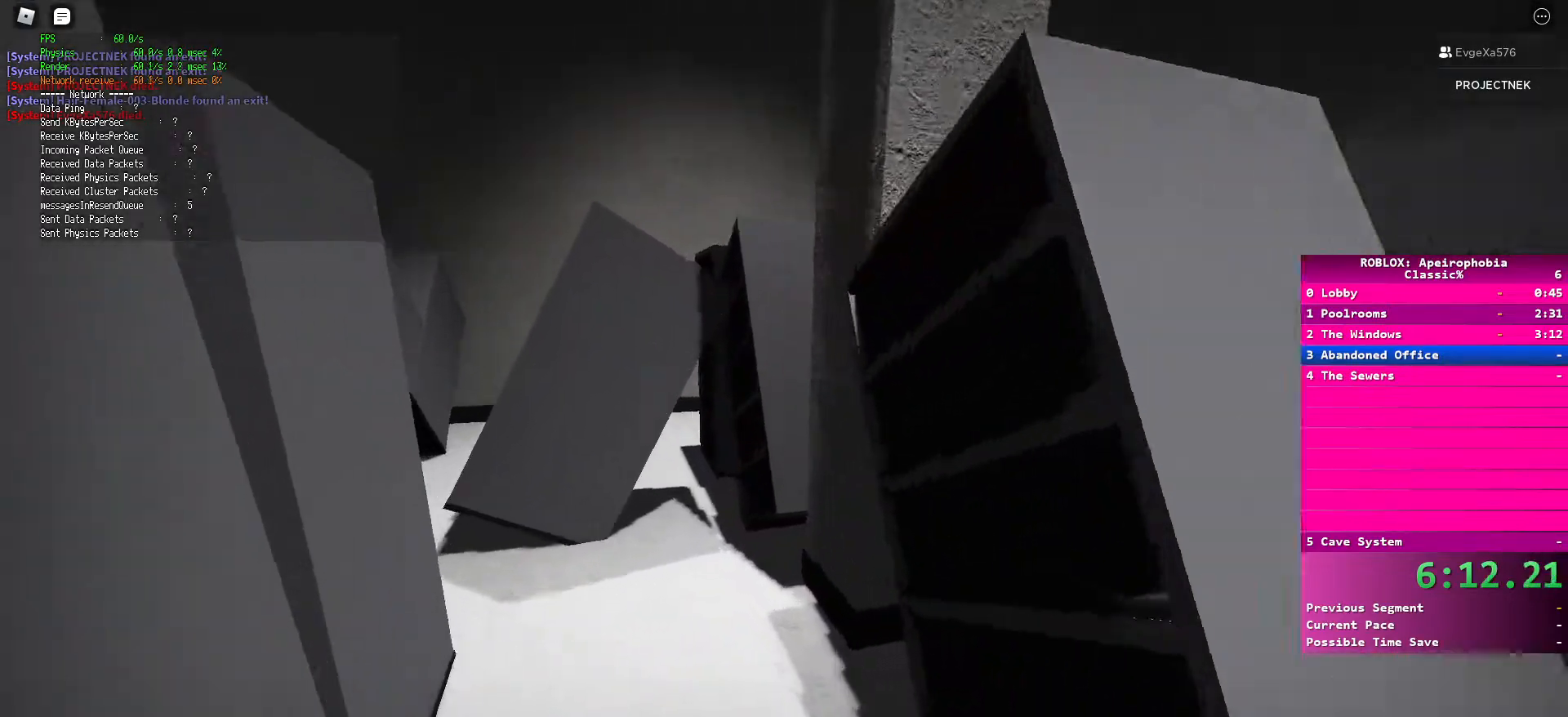
{"keys": ["a", "shift", "space"], "mouse": [], "events": [[100, "a", "up"], [217, "a", "down"], [433, "space", "down"], [467, "w", "up"]]}
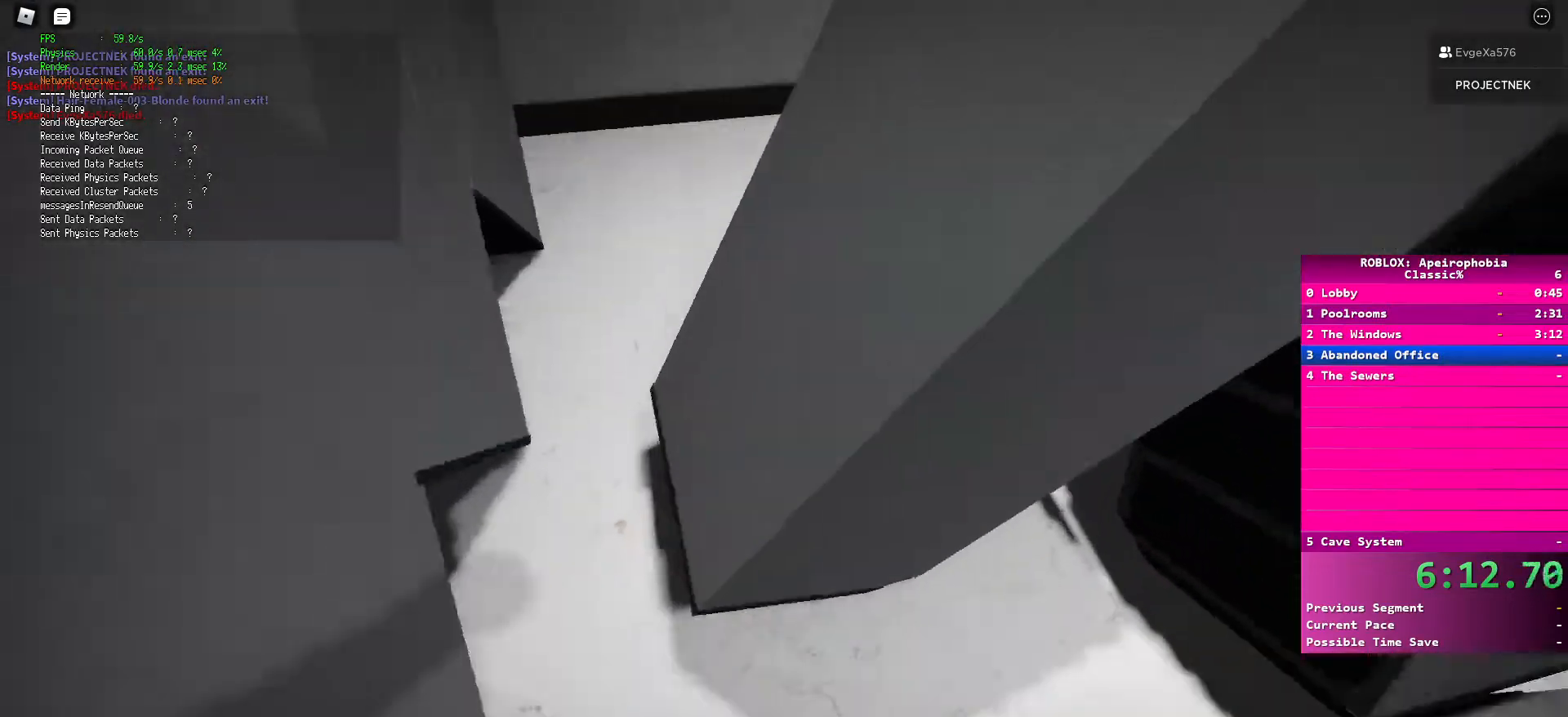
{"keys": ["a", "shift", "w"], "mouse": [], "events": [[67, "space", "up"], [117, "w", "down"]]}
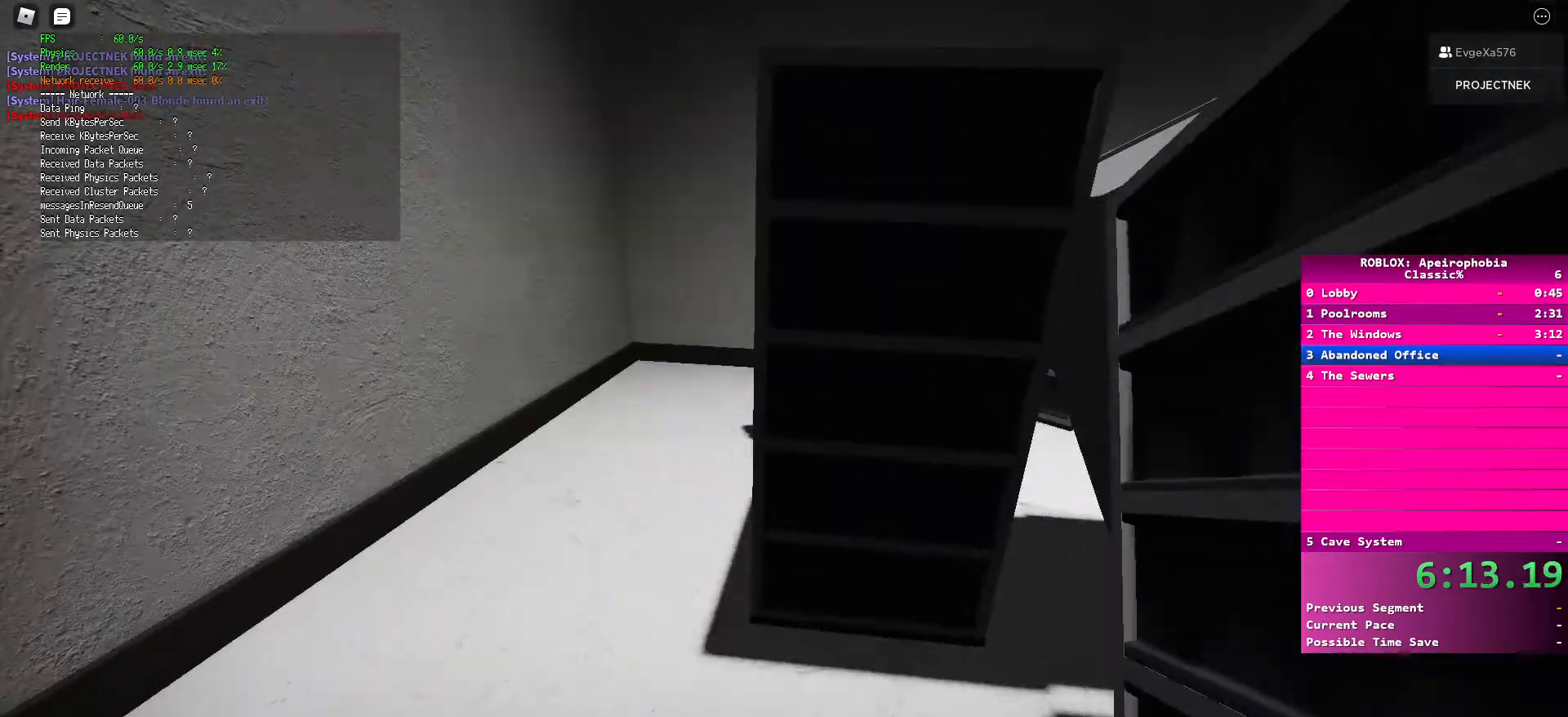
{"keys": ["a", "shift", "w"], "mouse": [], "events": []}
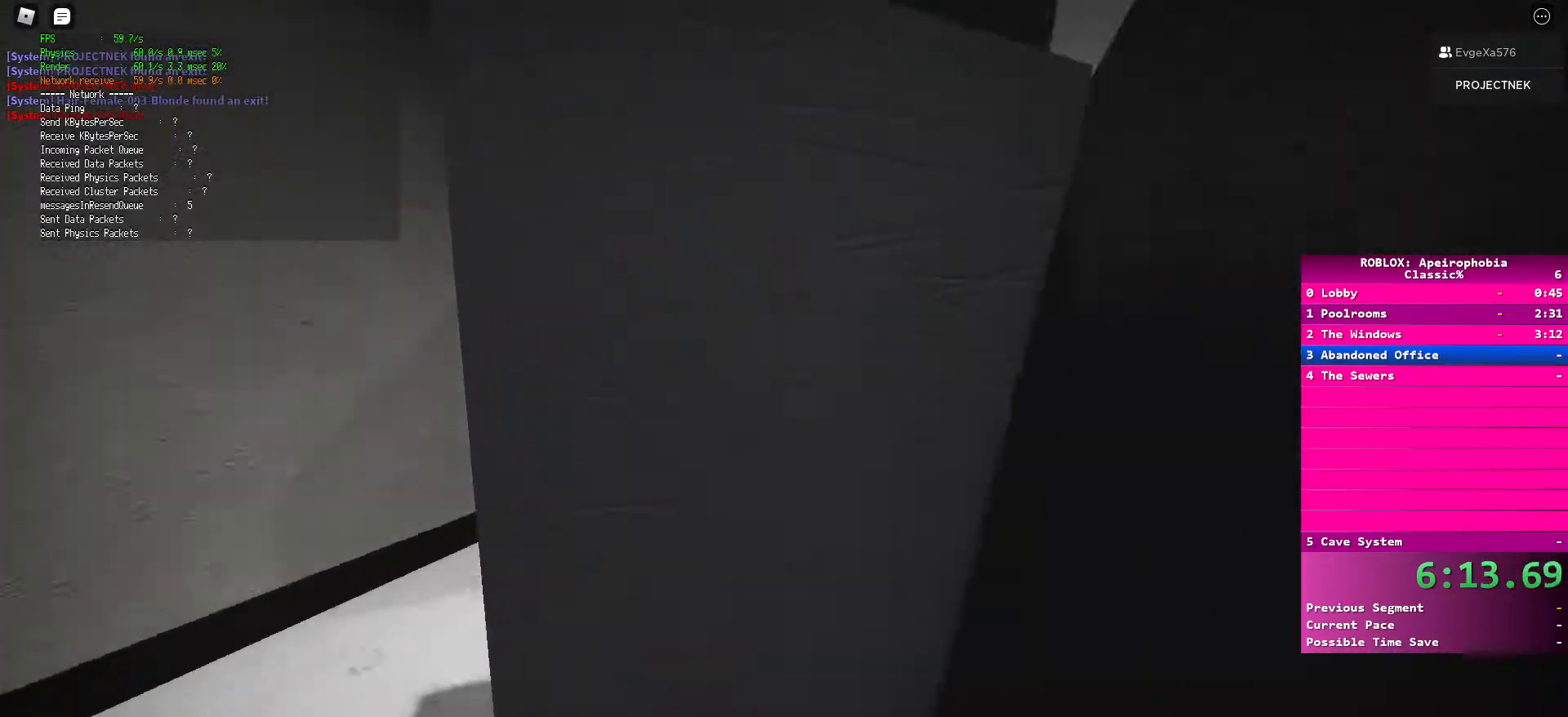
{"keys": ["shift", "w"], "mouse": [], "events": [[50, "w", "up"], [133, "w", "down"], [383, "a", "up"]]}
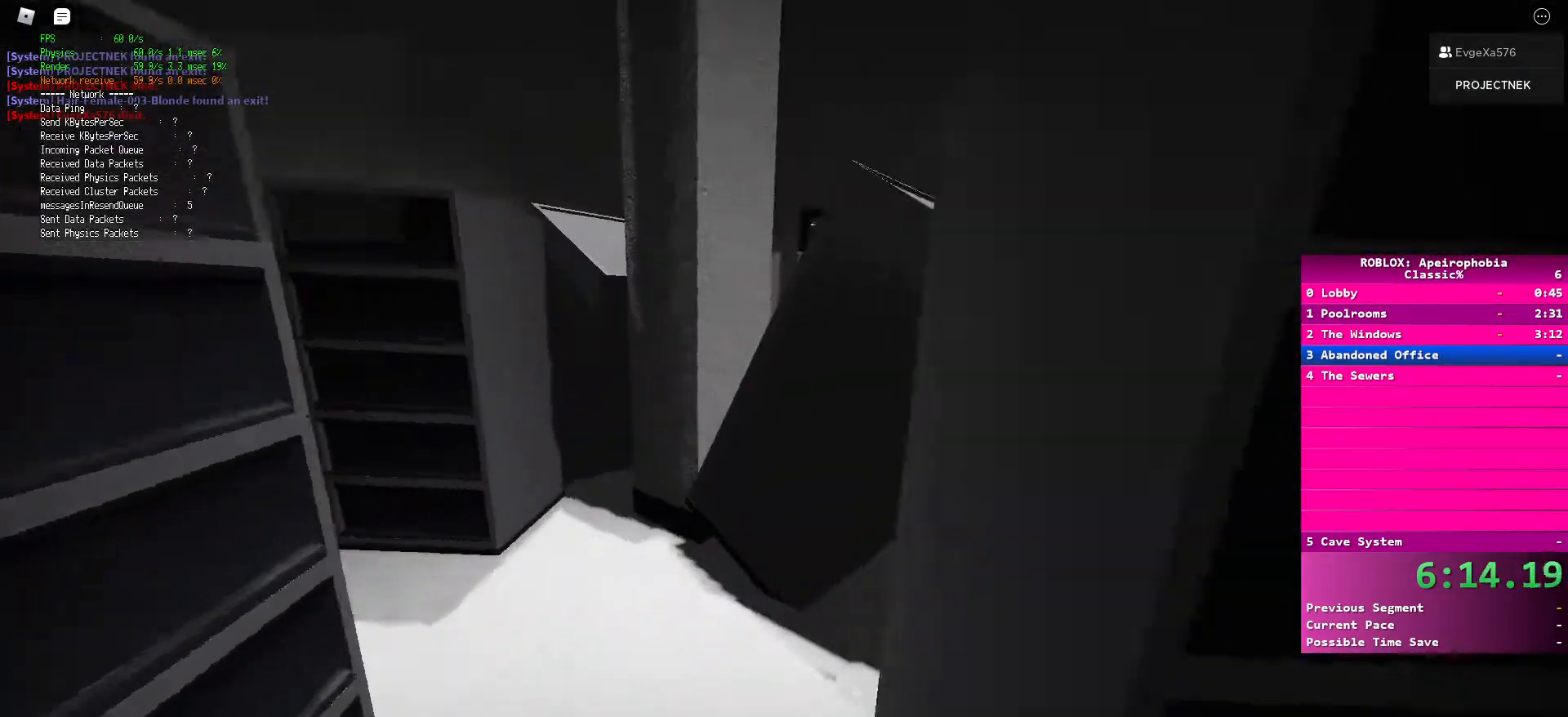
{"keys": ["shift", "w"], "mouse": [], "events": [[67, "a", "down"], [400, "a", "up"]]}
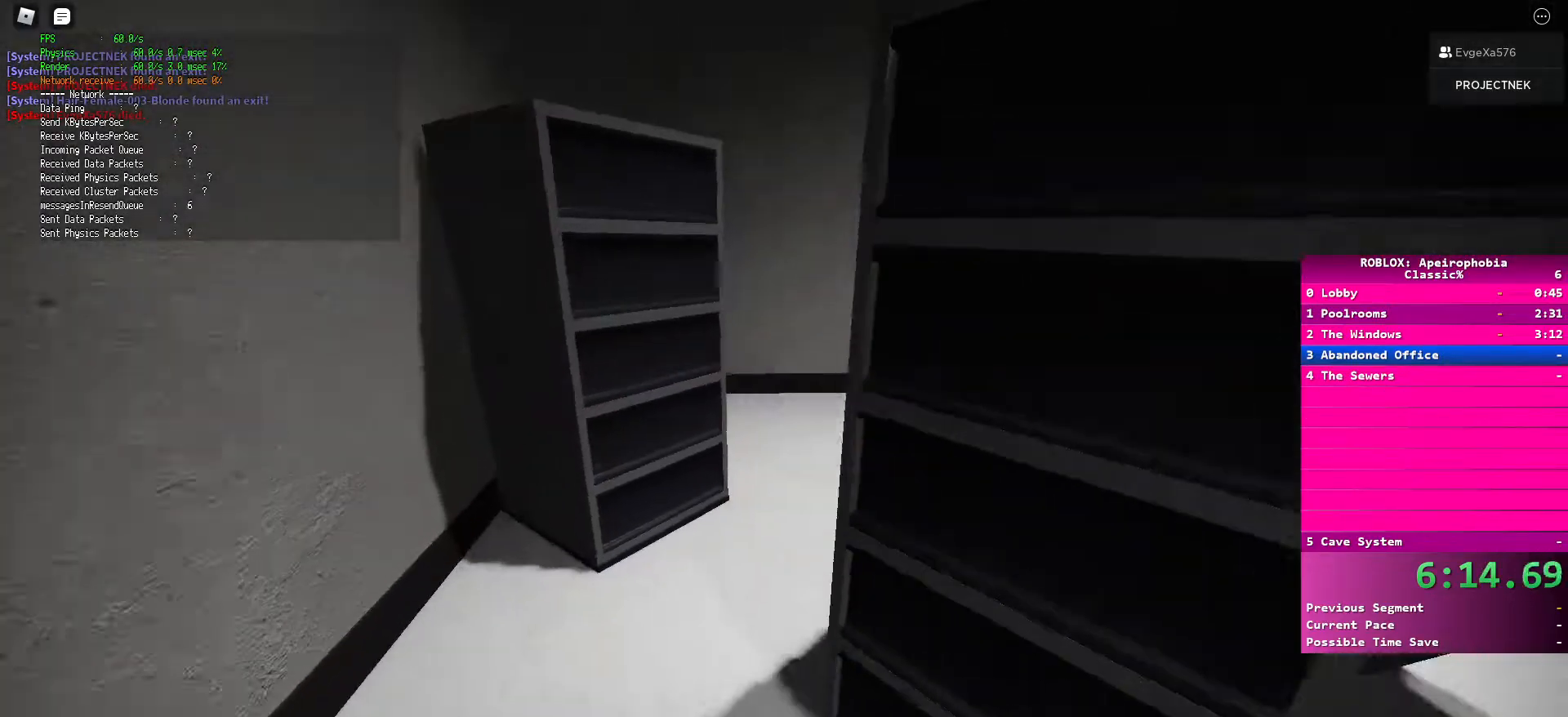
{"keys": ["d", "shift", "w"], "mouse": [], "events": [[133, "d", "down"]]}
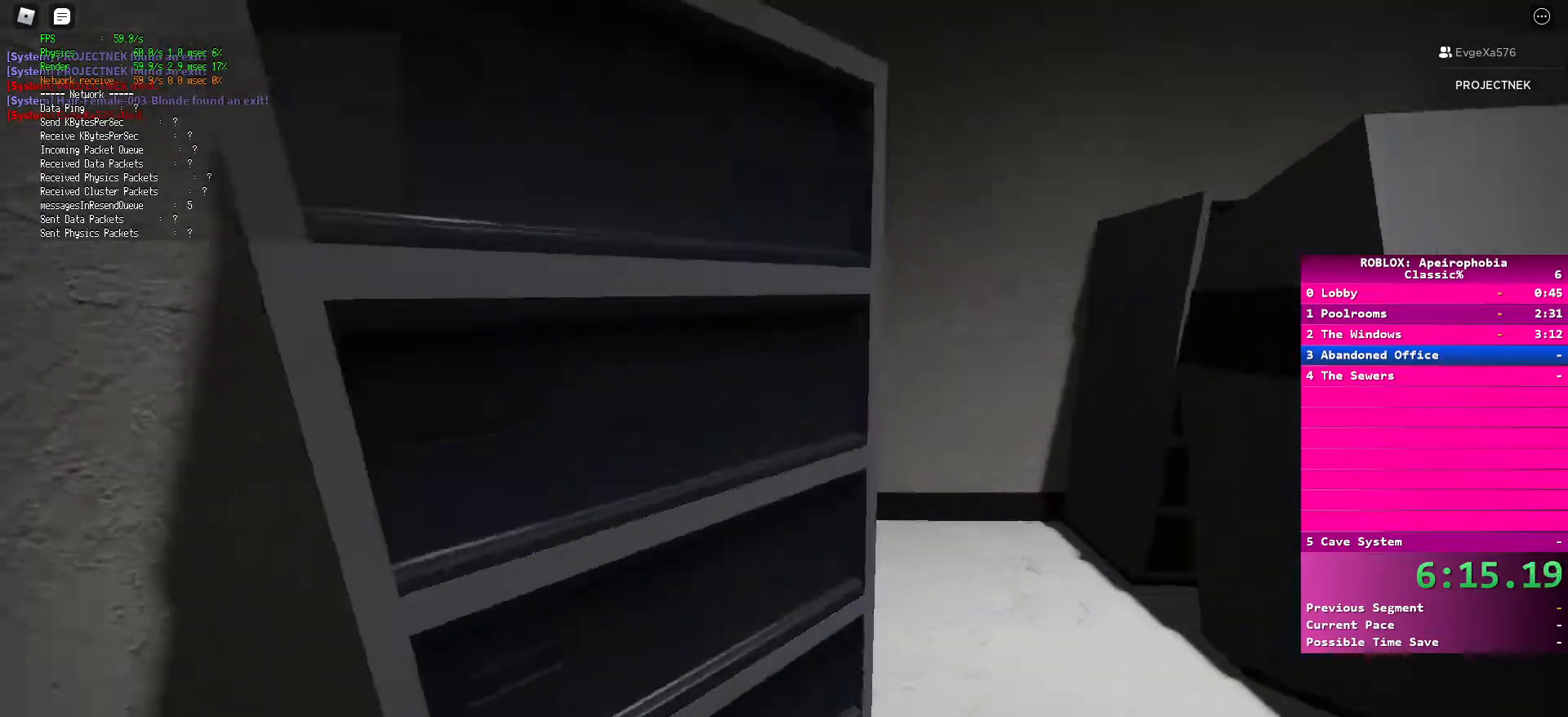
{"keys": ["shift"], "mouse": [], "events": [[350, "d", "up"], [383, "a", "down"], [433, "a", "up"], [433, "w", "up"]]}
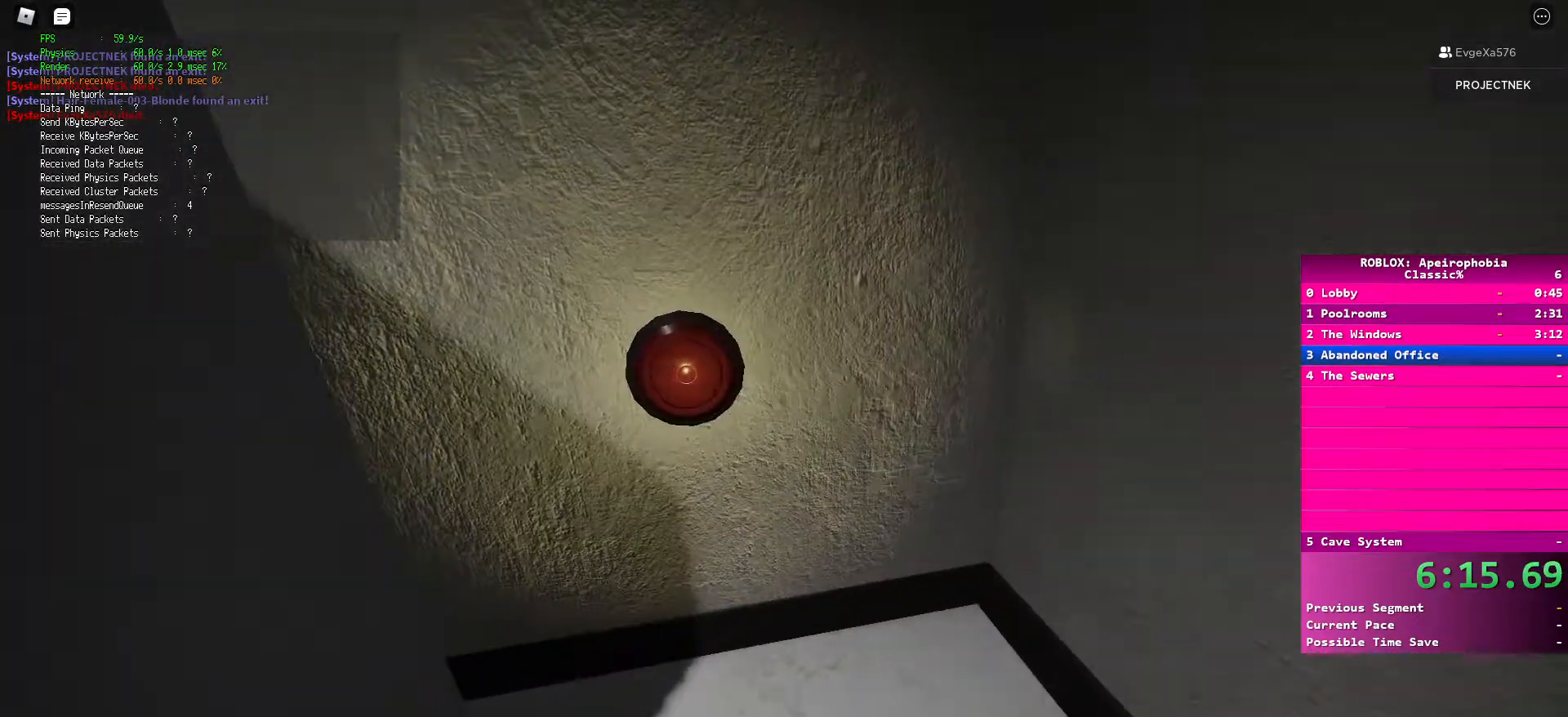
{"keys": ["s", "shift"], "mouse": [], "events": [[17, "mouse_left", "down"], [83, "shift", "up"], [117, "mouse_left", "up"], [183, "mouse_left", "down"], [283, "mouse_left", "up"], [350, "mouse_left", "down"], [433, "mouse_left", "up"], [450, "s", "down"], [483, "shift", "down"]]}
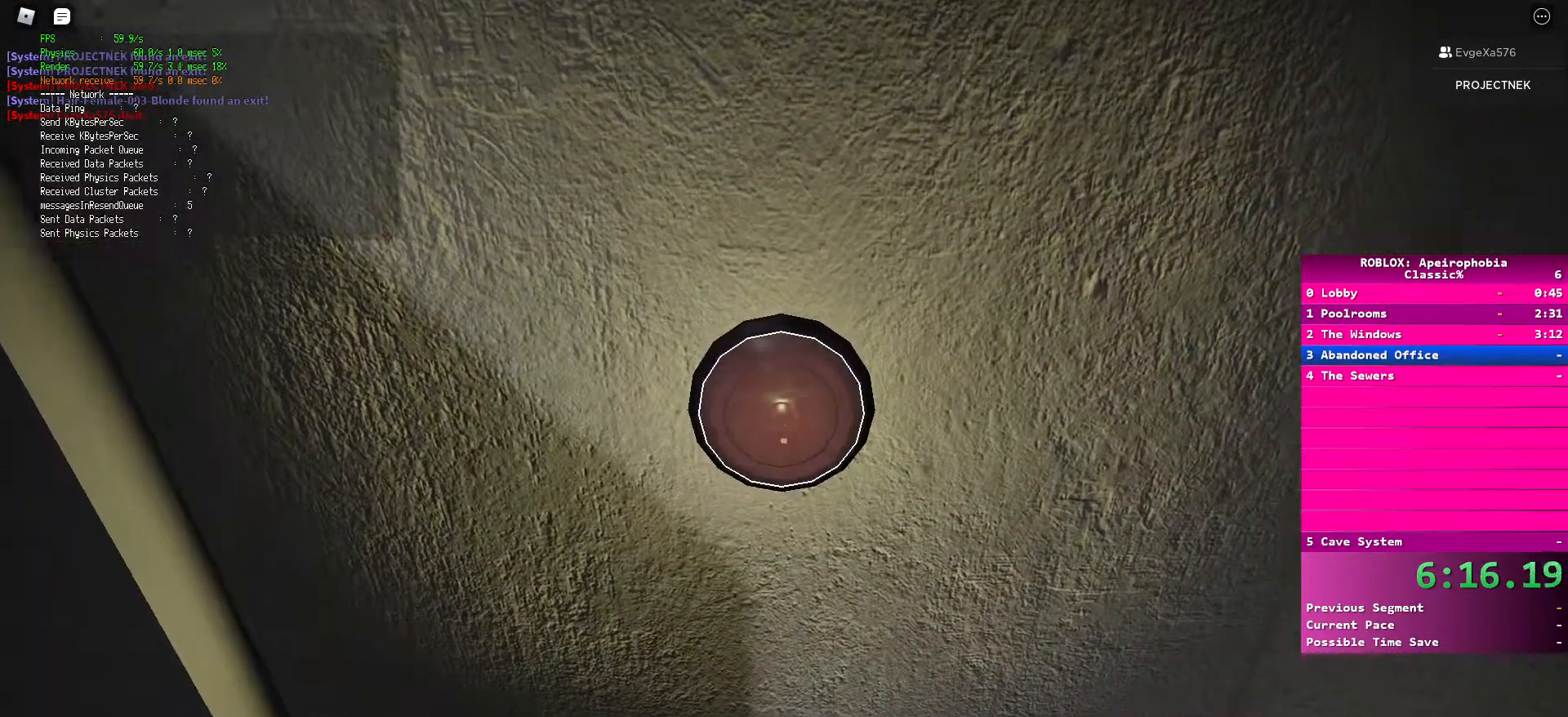
{"keys": ["shift", "w"], "mouse": [], "events": [[50, "a", "down"], [67, "w", "down"], [100, "s", "up"], [317, "a", "up"]]}
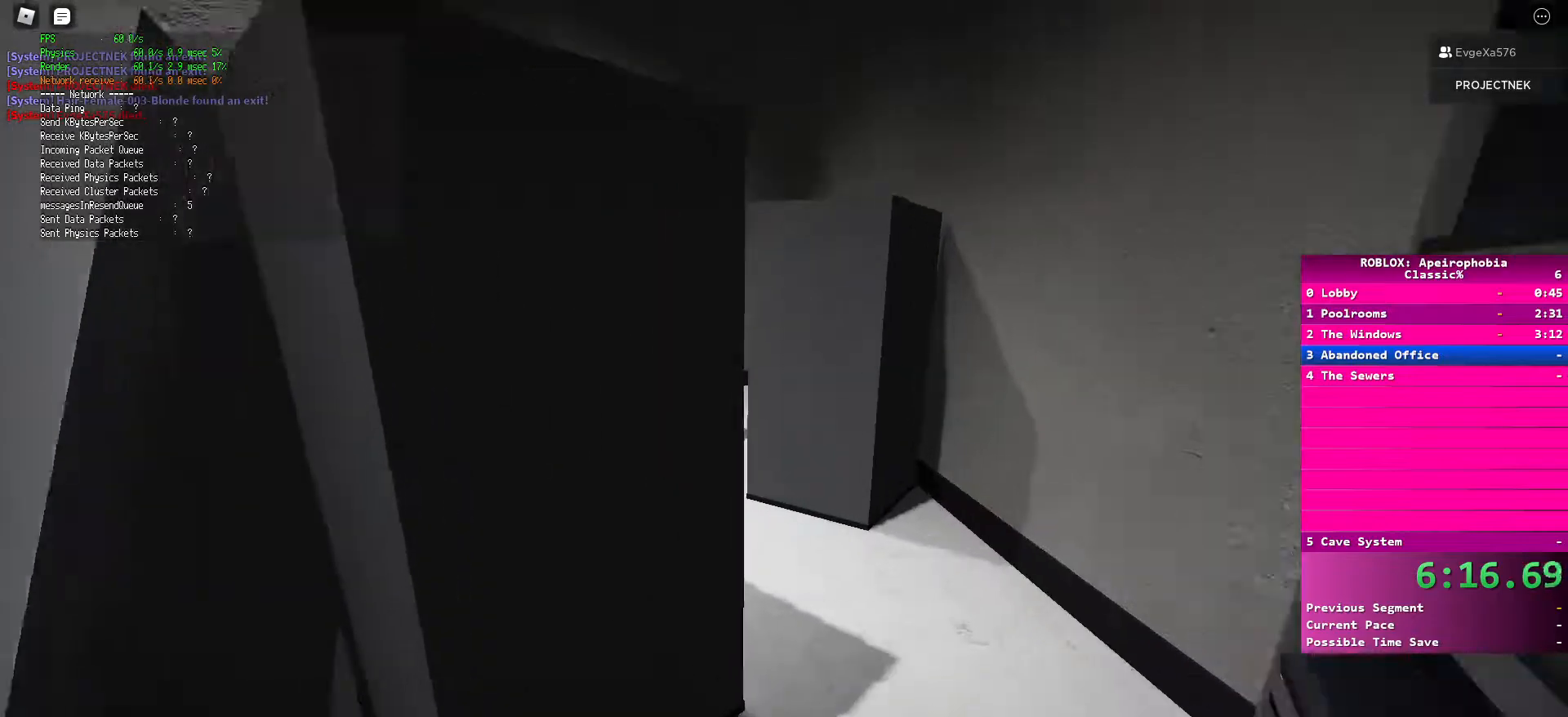
{"keys": ["a", "shift", "w"], "mouse": [], "events": [[50, "d", "down"], [217, "d", "up"], [333, "a", "down"]]}